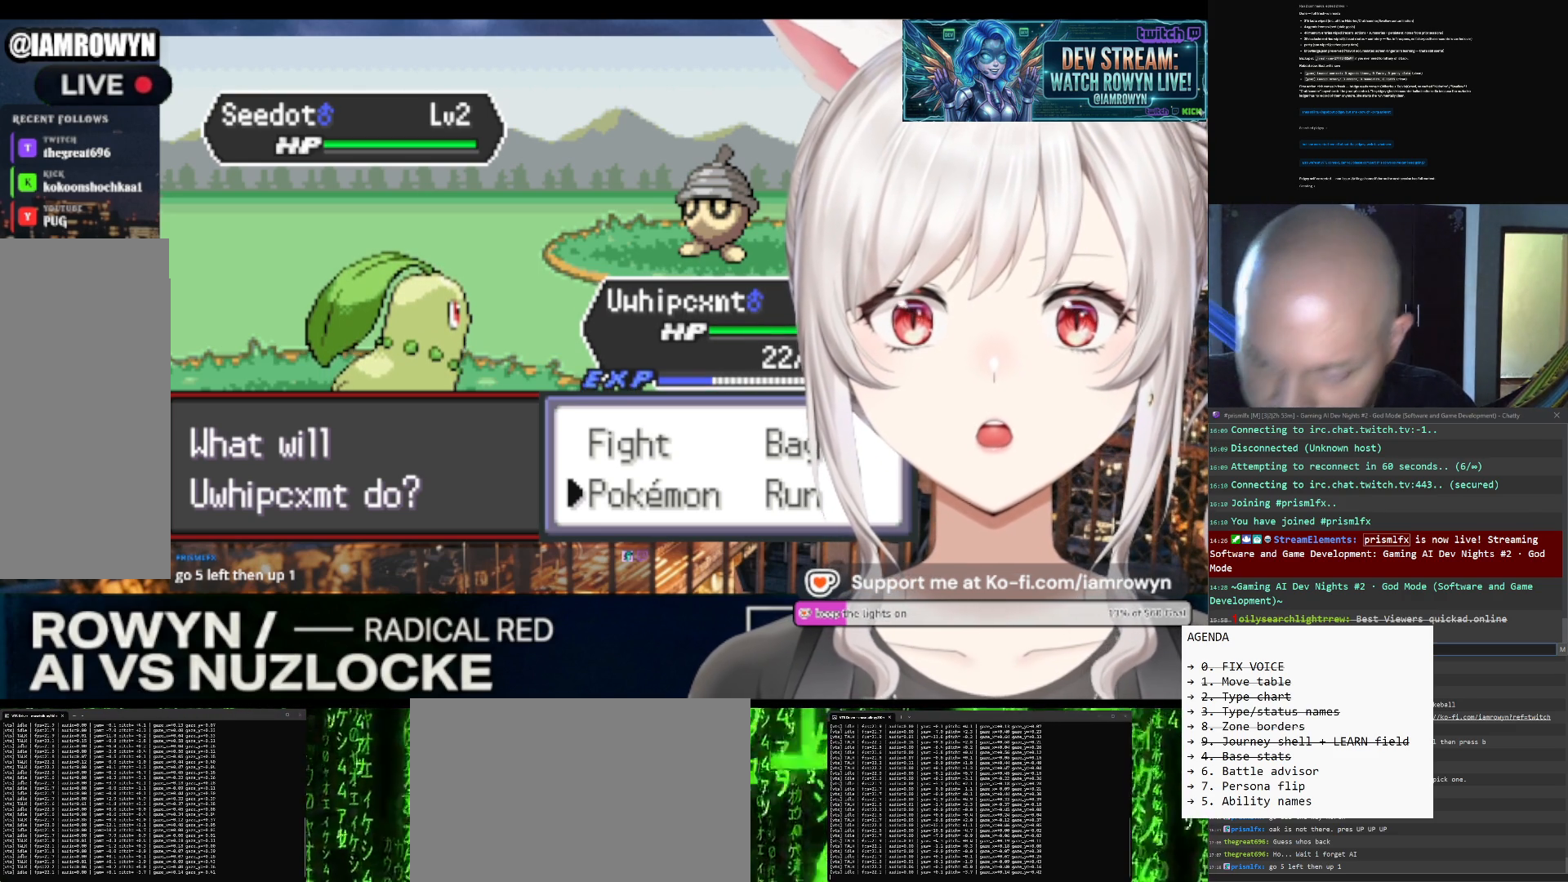
Gameplay with a controller (Nintendo layout); each line is a JSON object with the inputs held at the frame after it. "events" lists button and stick changes between this image and that frame as [ms after this image, input, new state], when the widget could be followed in between. Not read: L3 R3.
{"buttons": ["B"], "events": []}
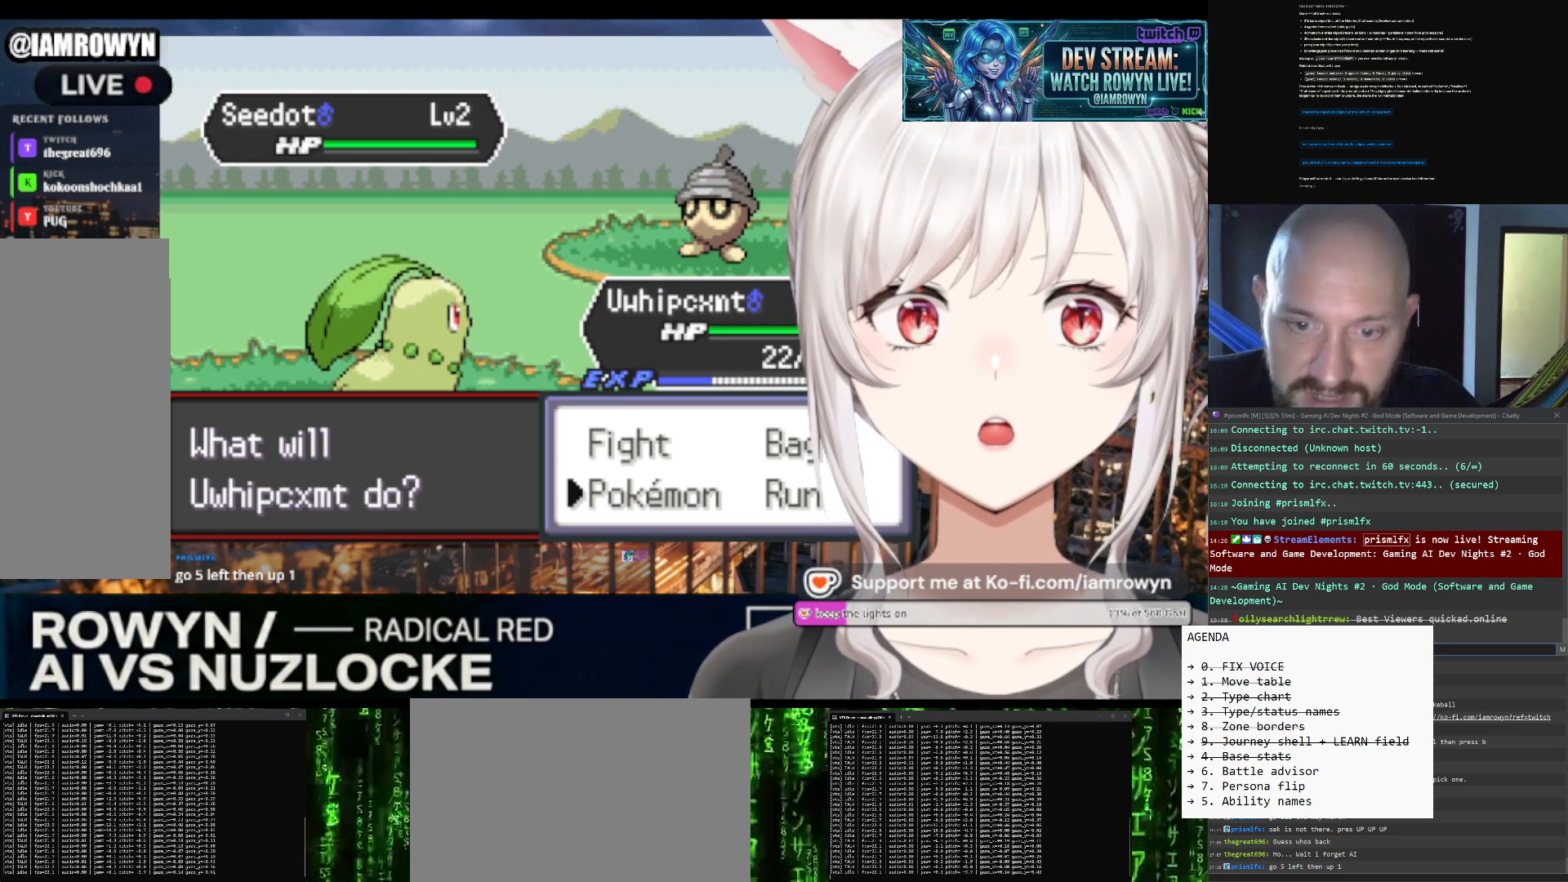
{"buttons": ["B"], "events": []}
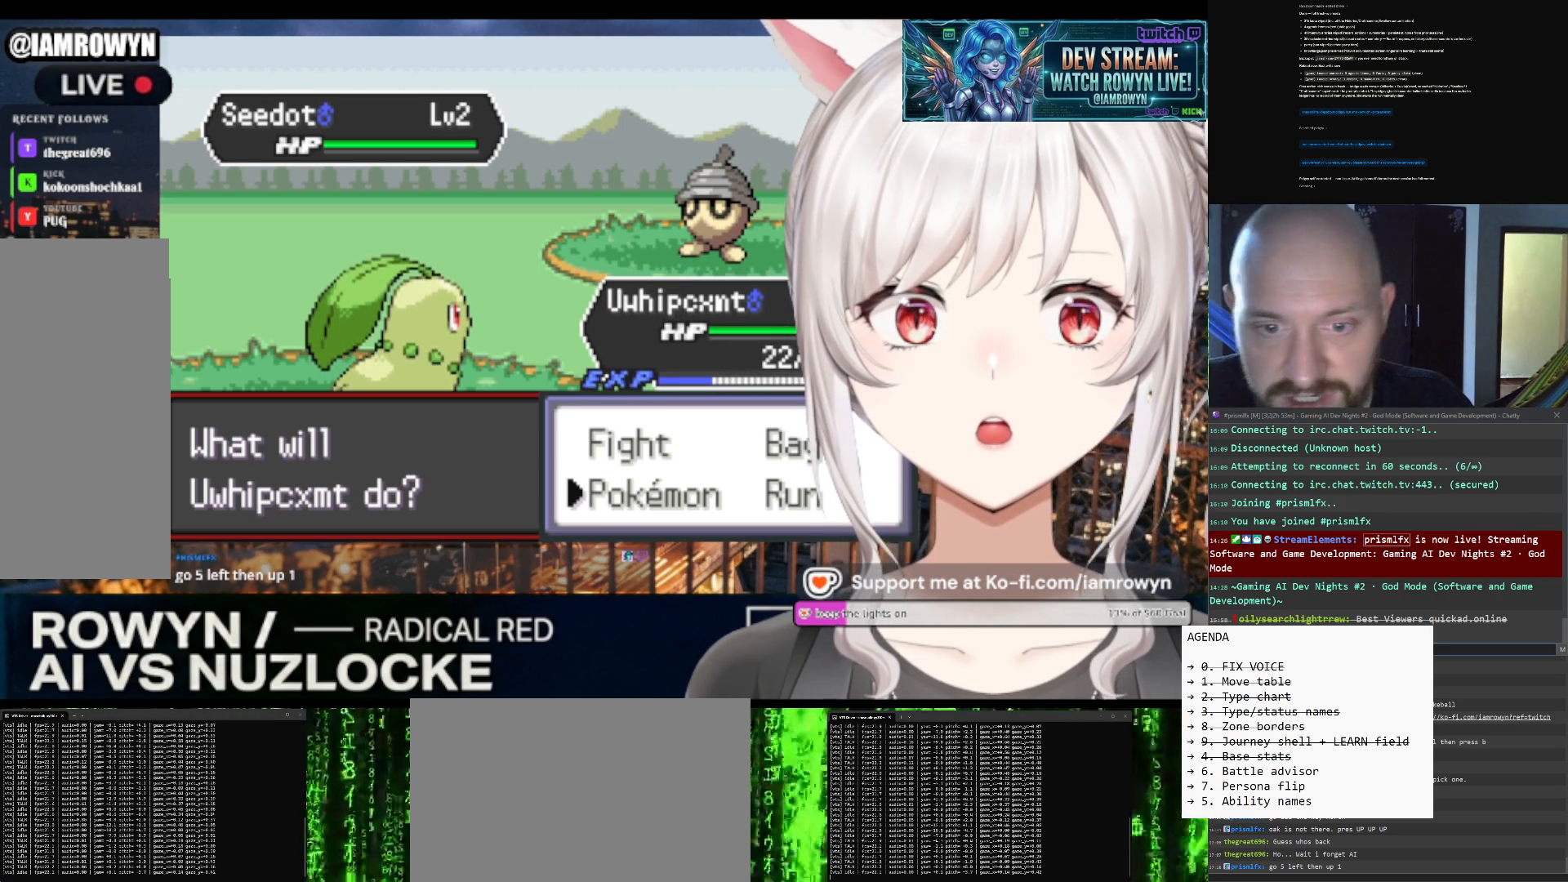
{"buttons": ["B"], "events": []}
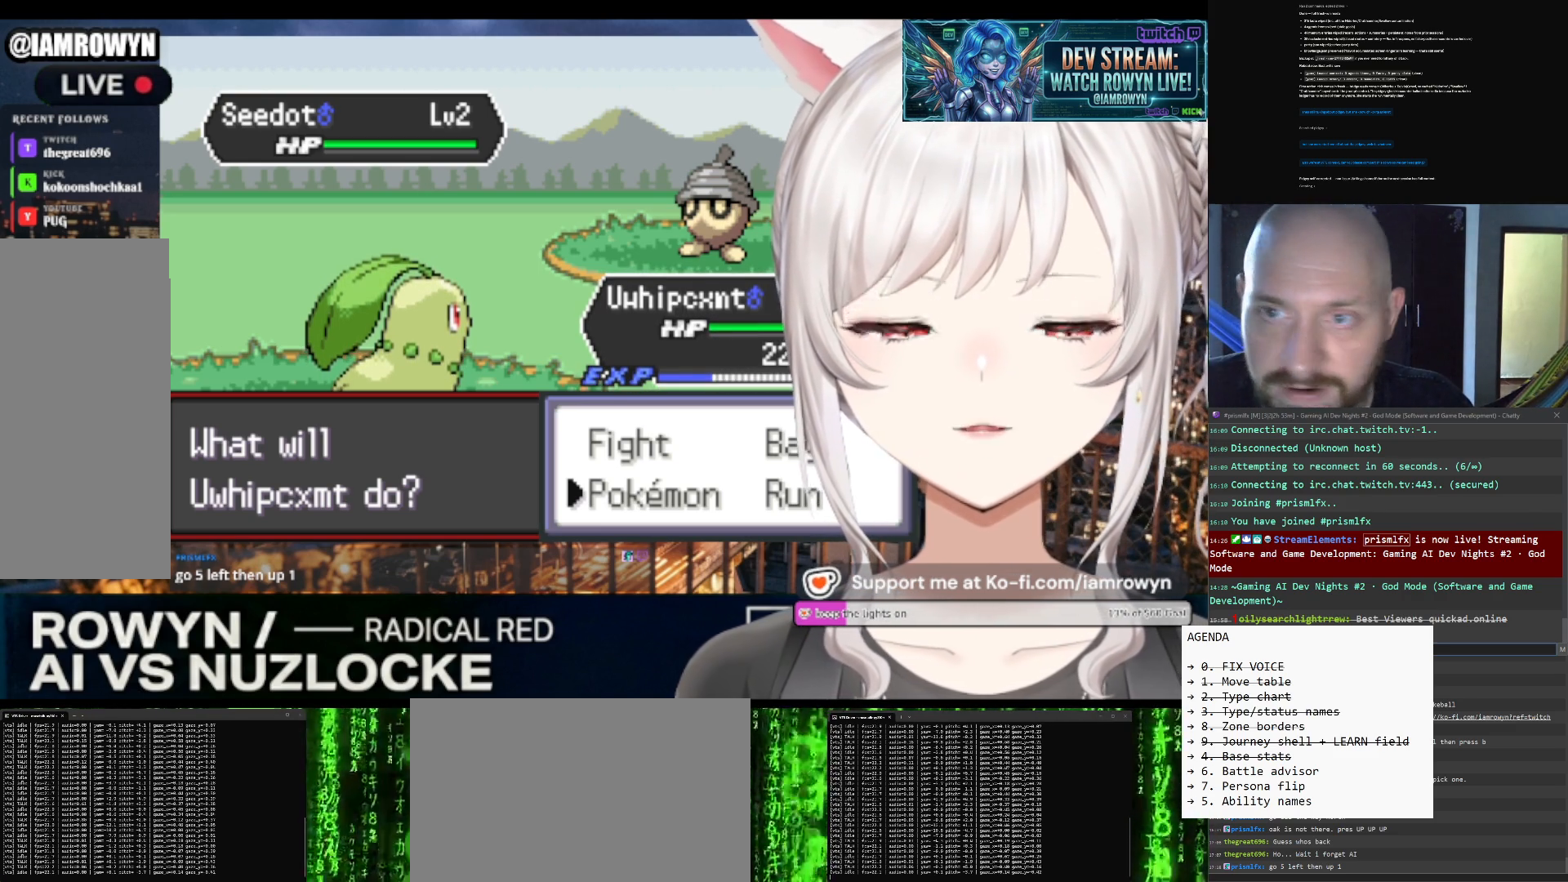
{"buttons": ["B"], "events": []}
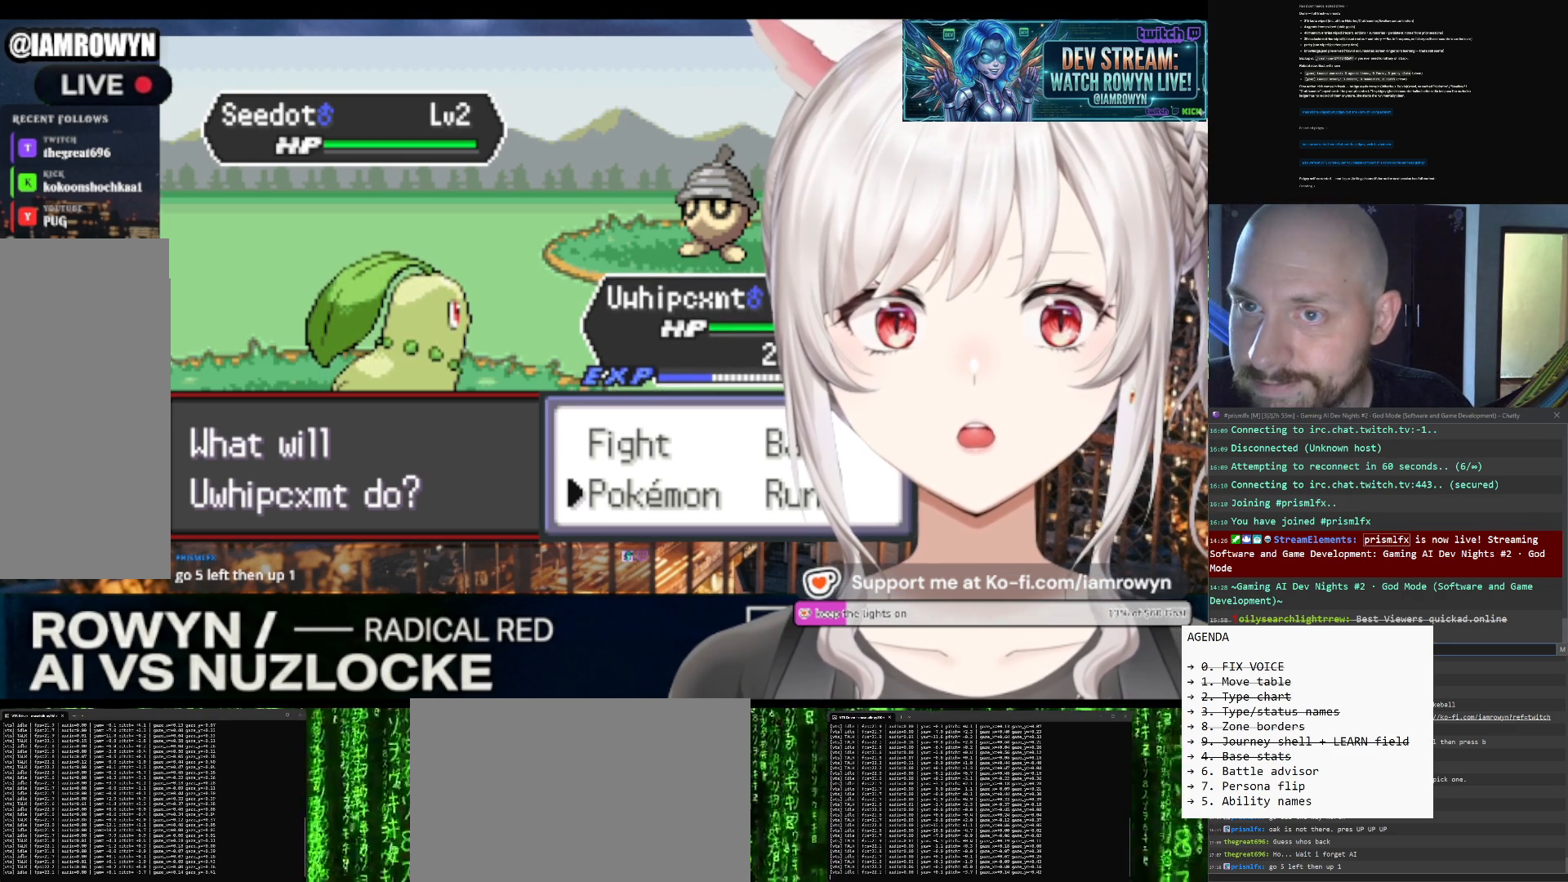
{"buttons": ["B"], "events": []}
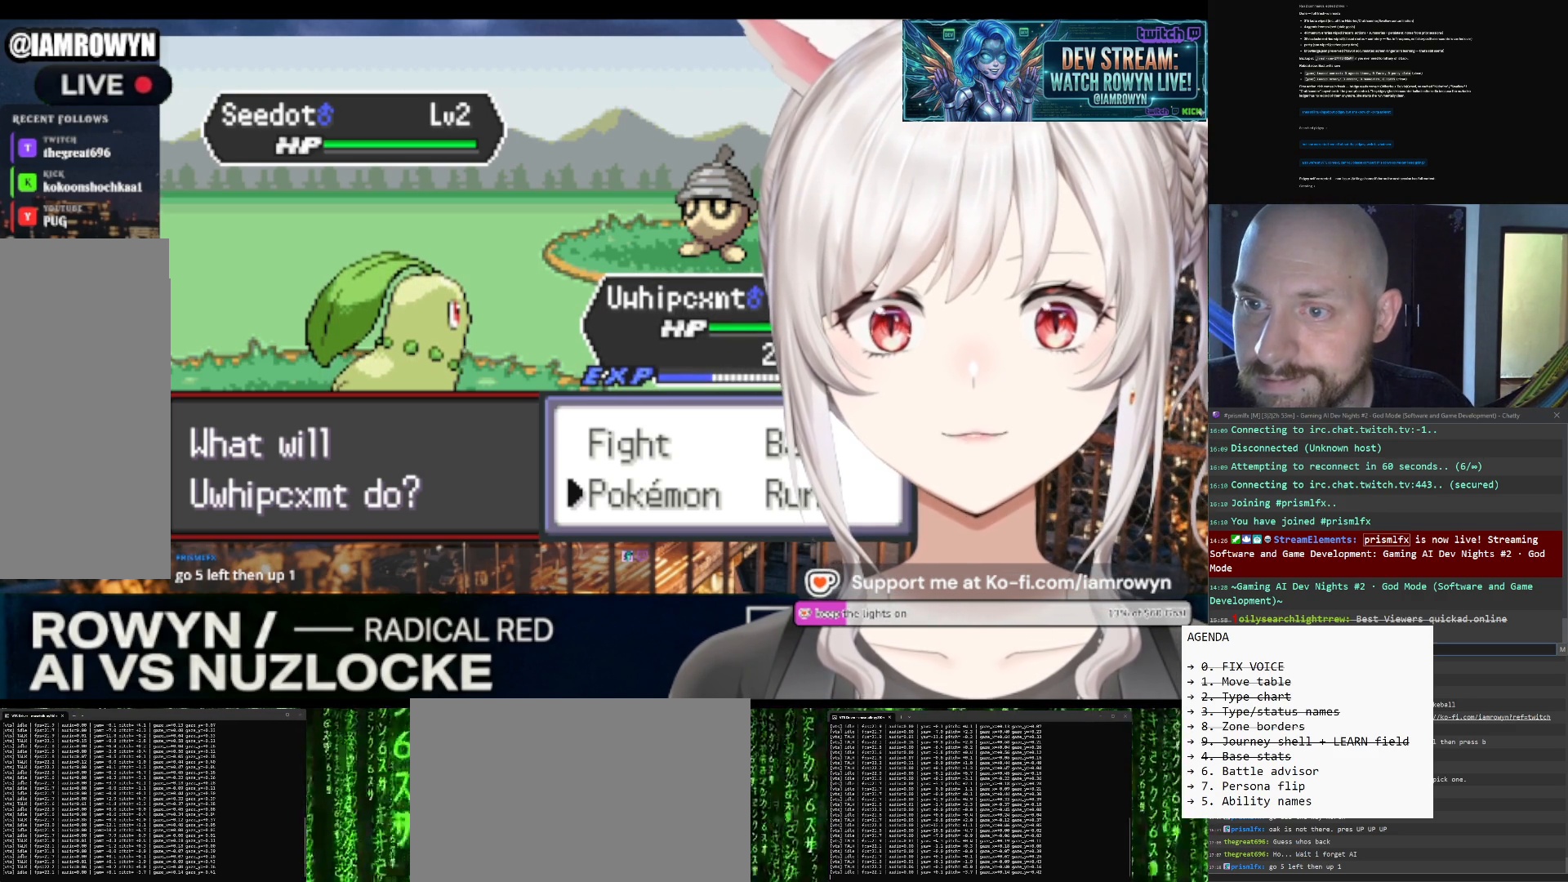
{"buttons": ["B"], "events": []}
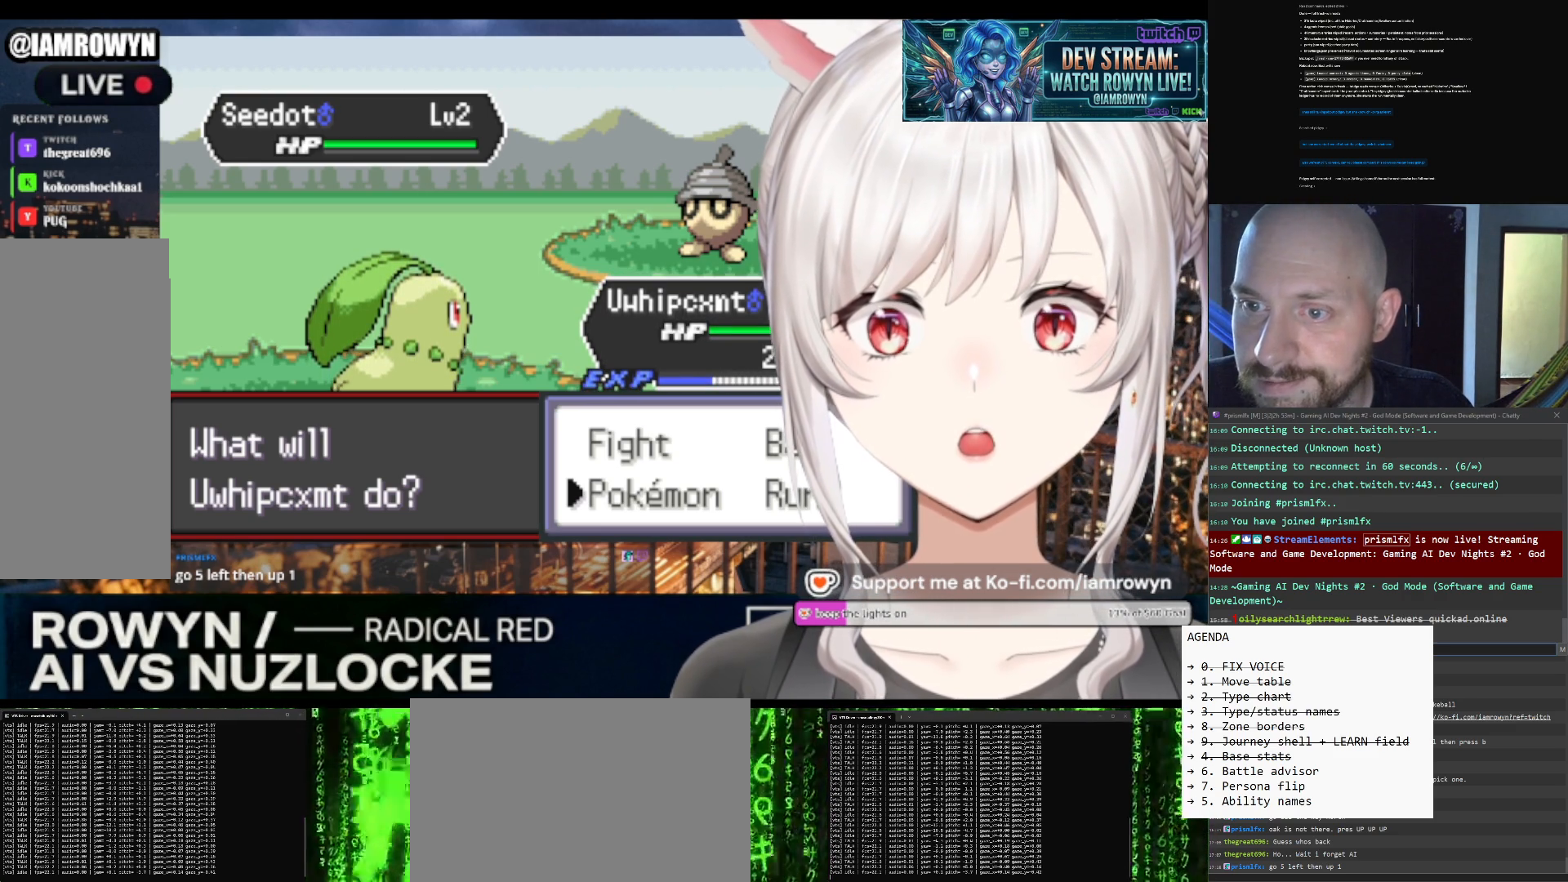
{"buttons": ["B"], "events": []}
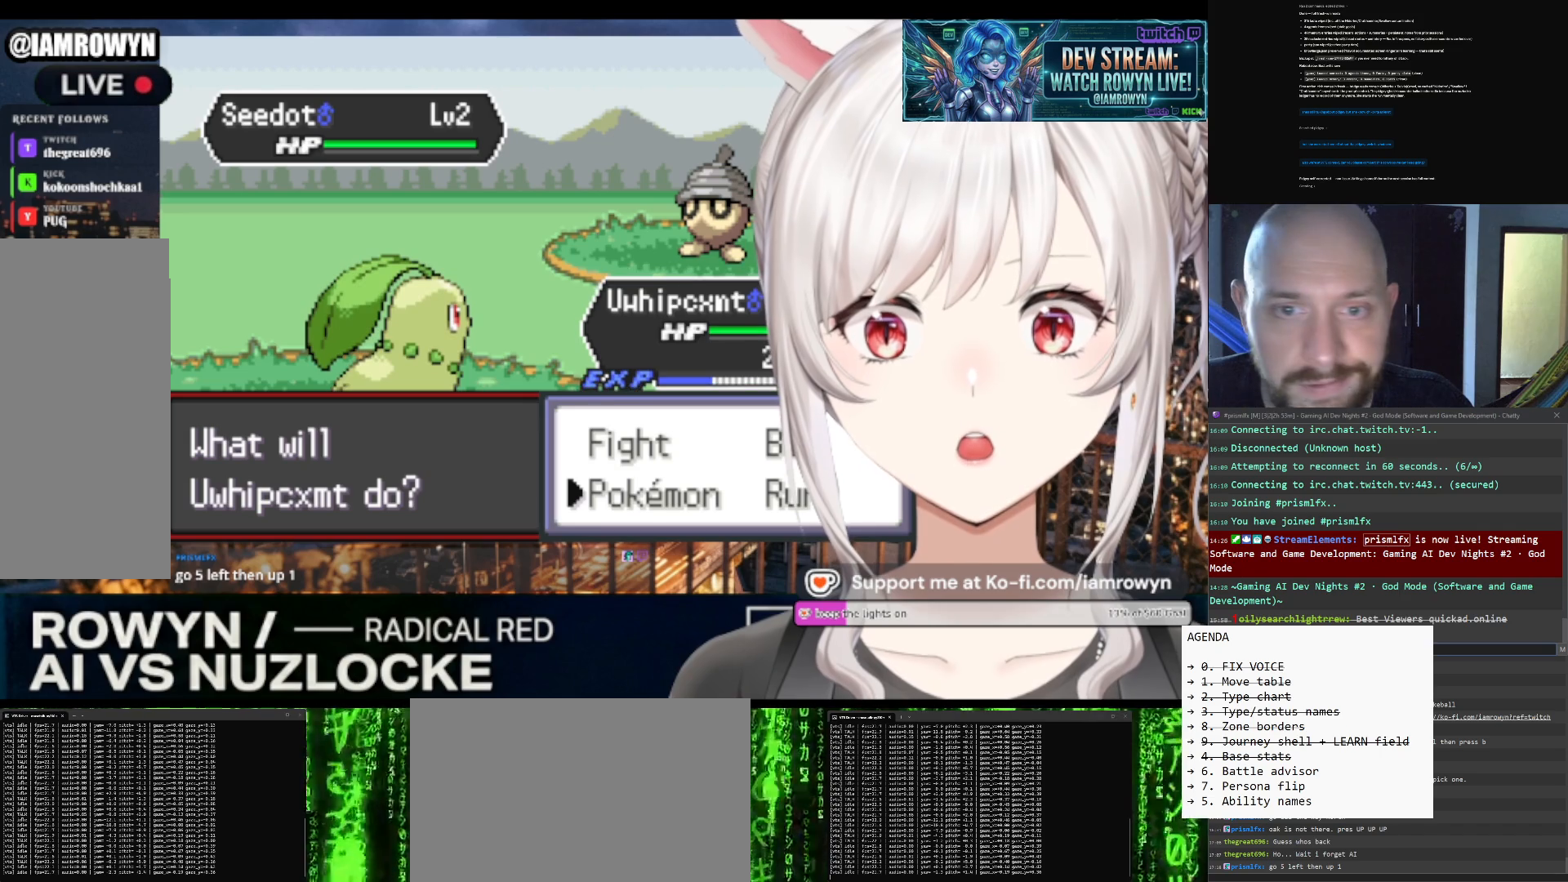
{"buttons": ["B"], "events": []}
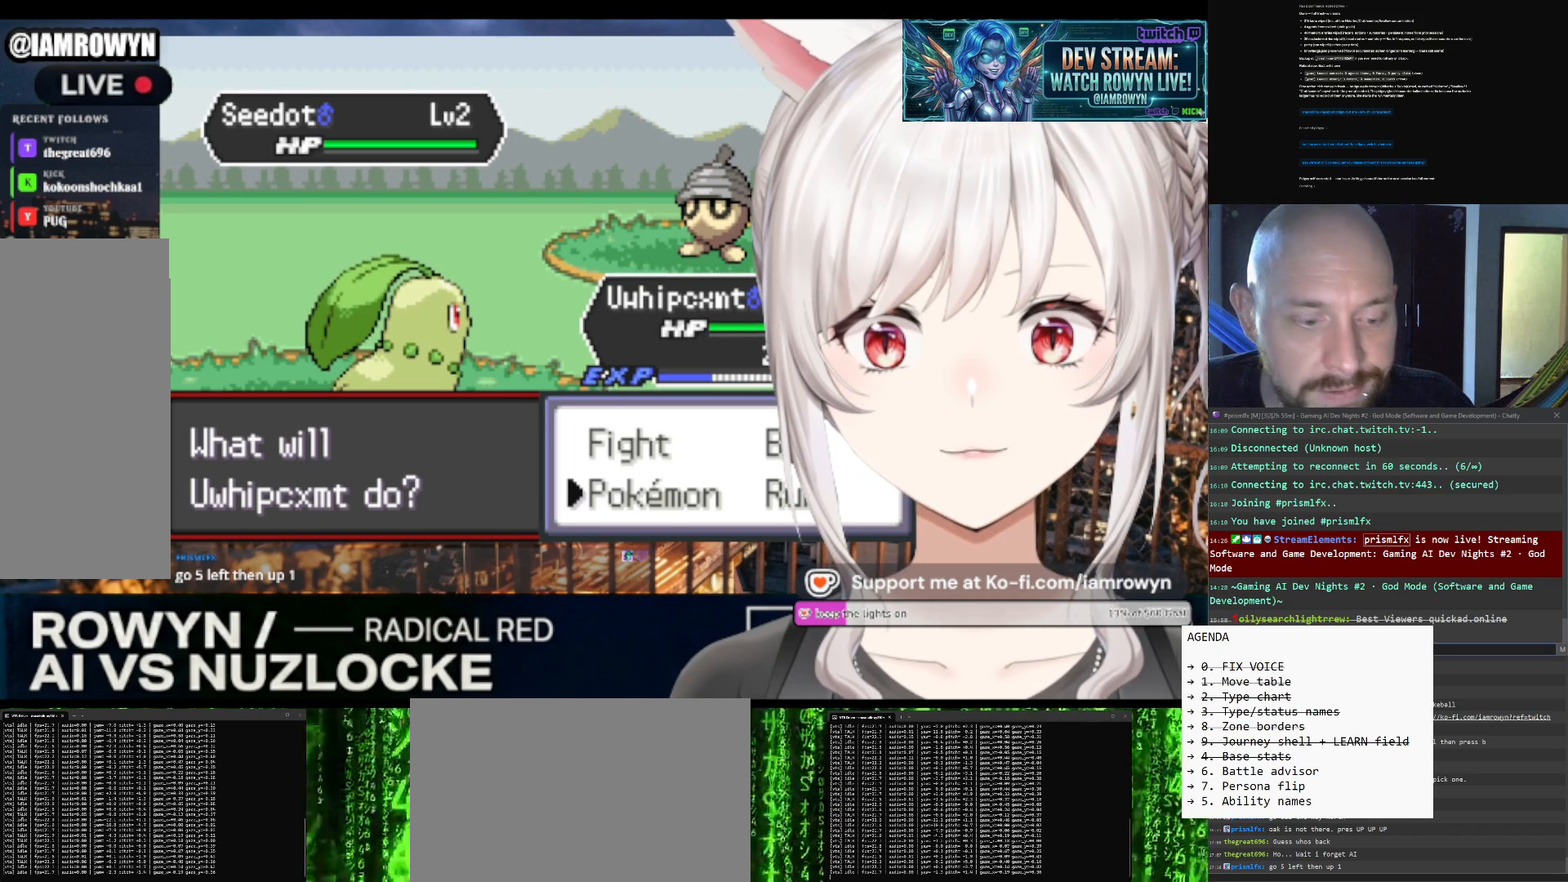
{"buttons": ["B"], "events": []}
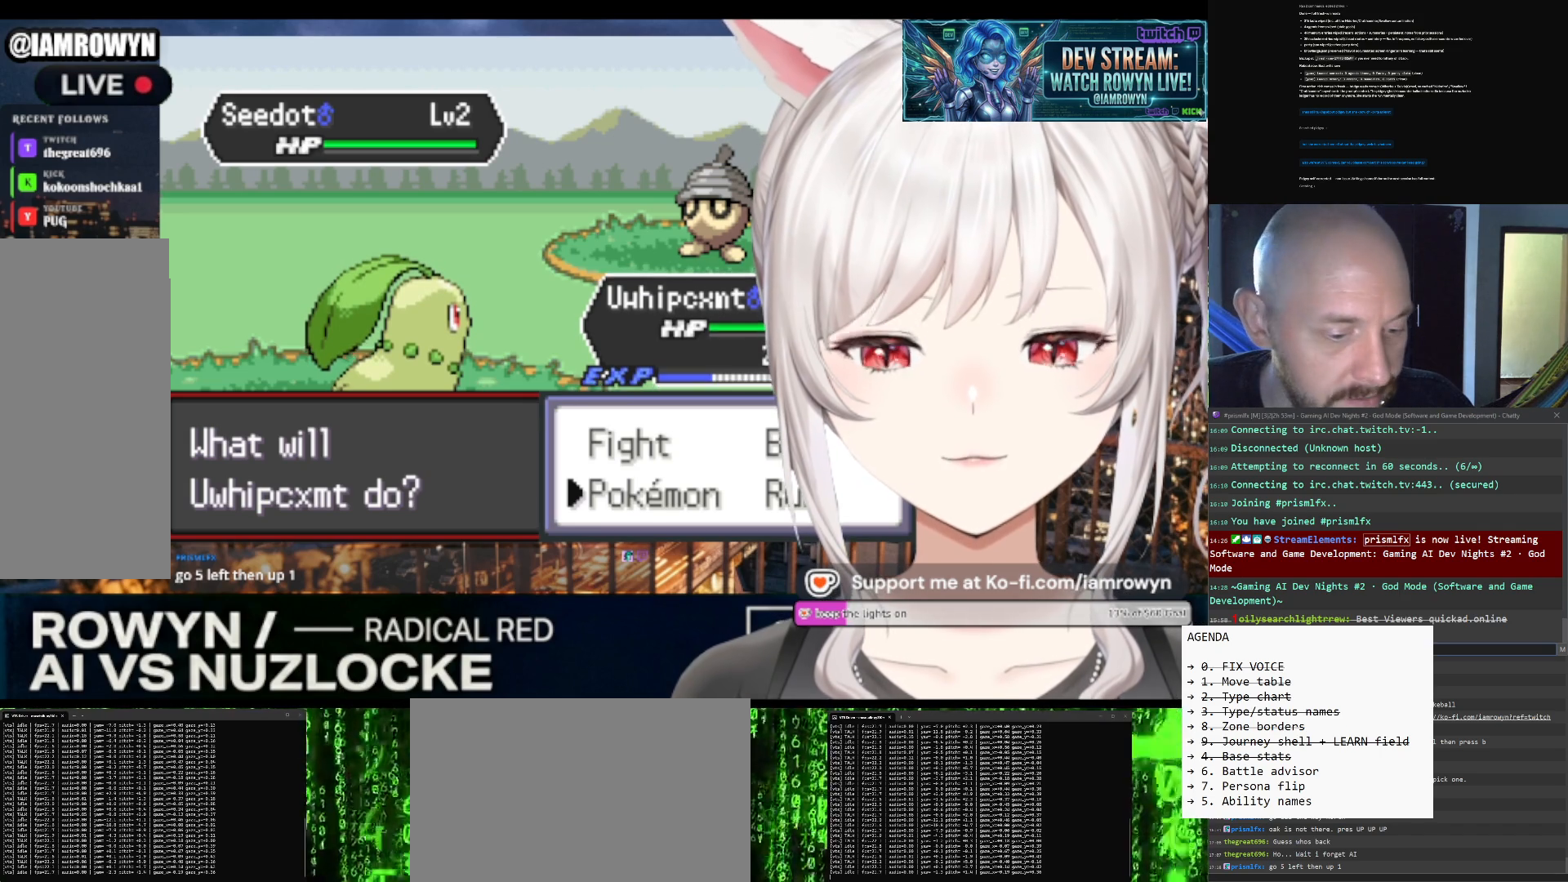
{"buttons": ["B"], "events": []}
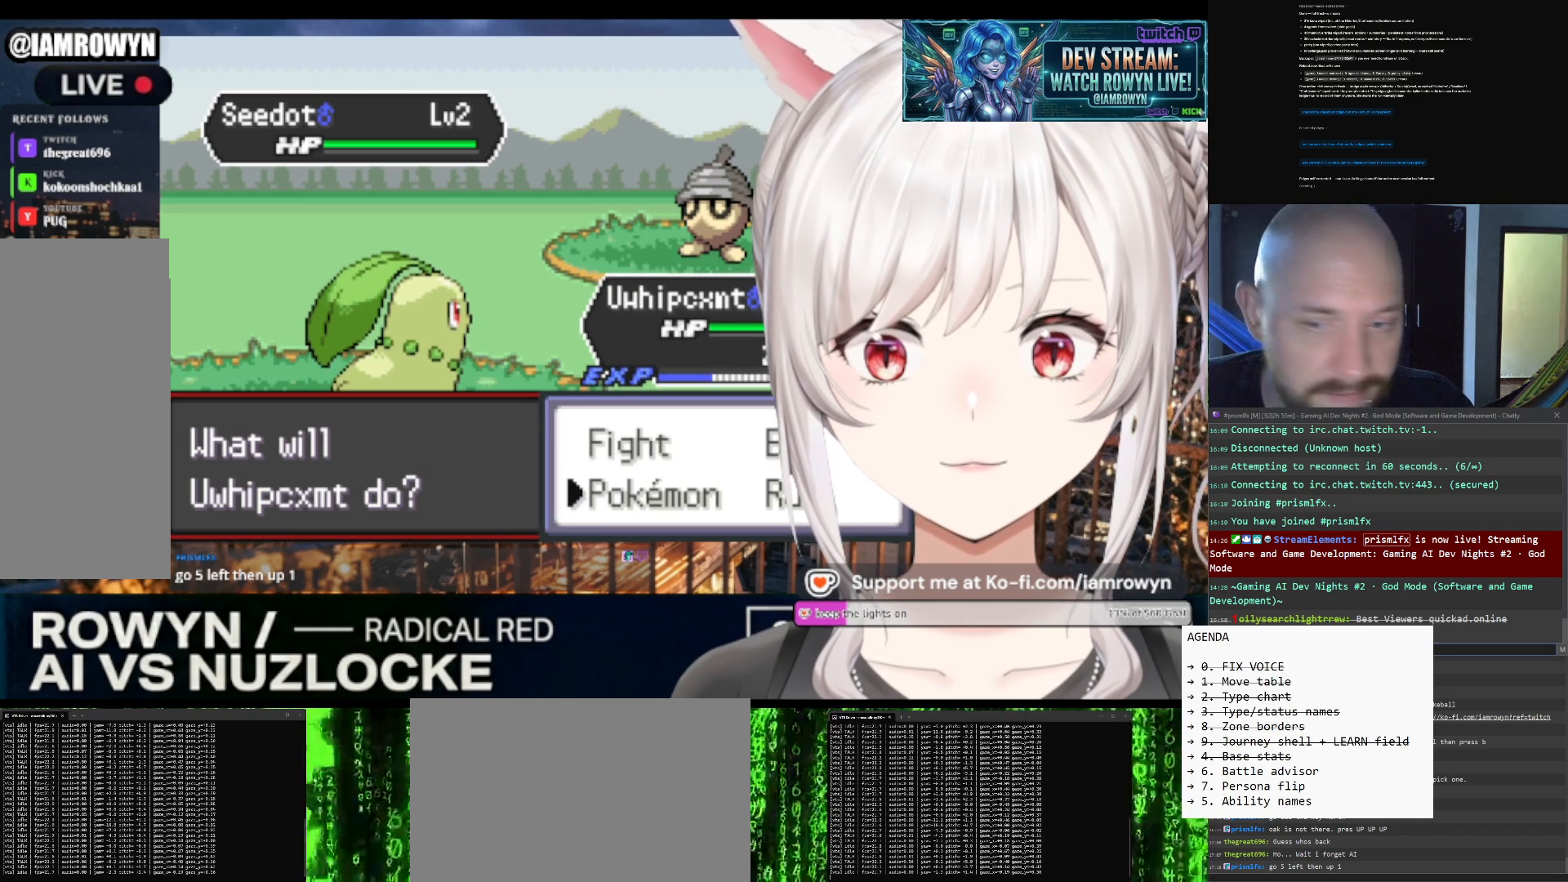
{"buttons": ["B"], "events": []}
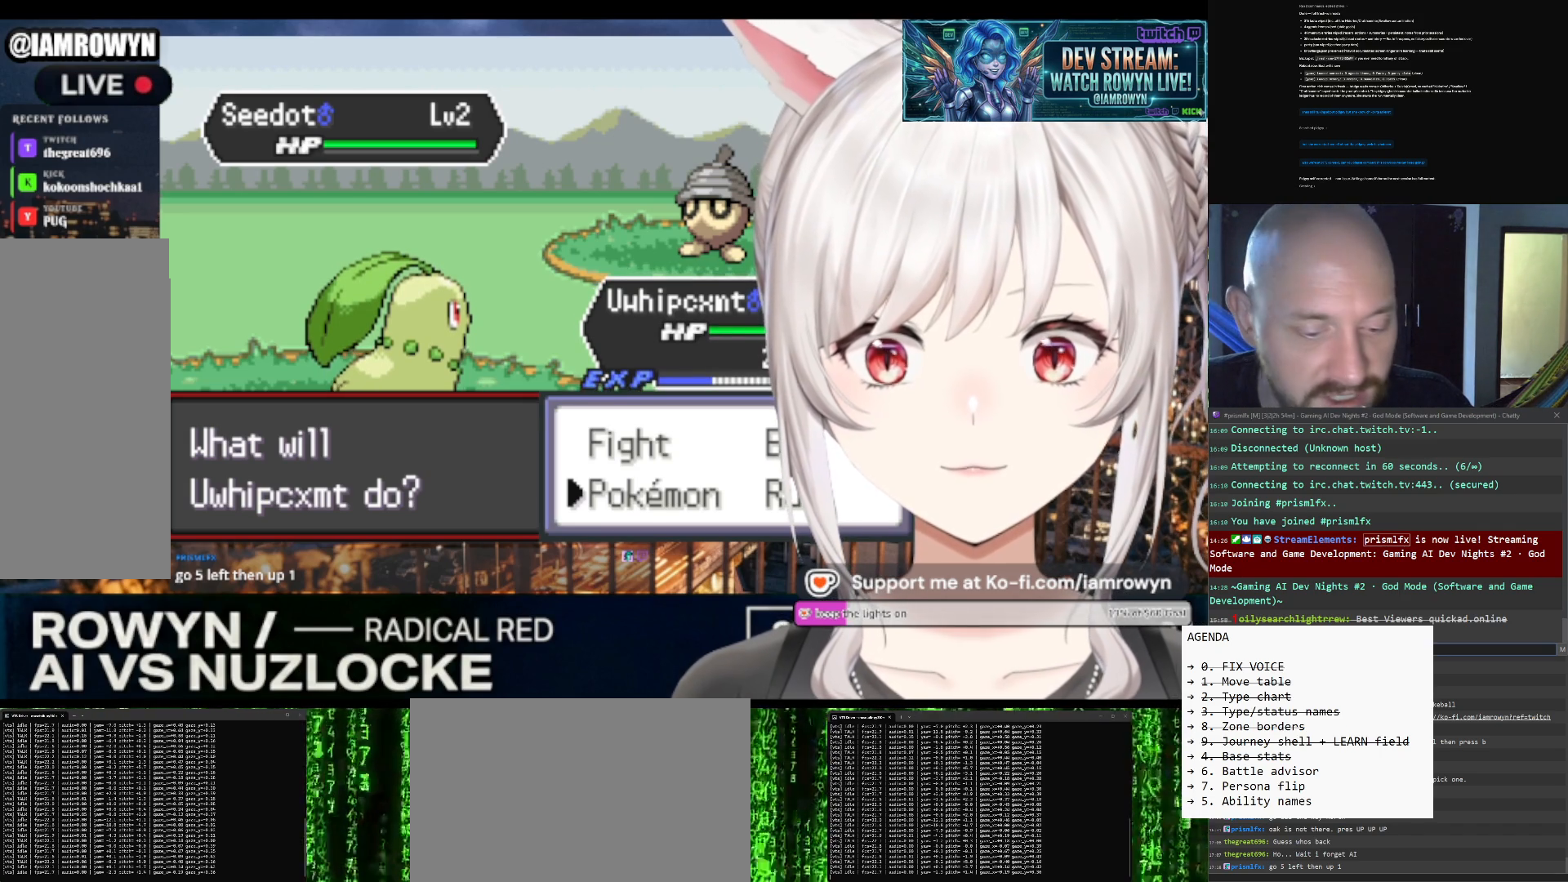
{"buttons": ["B"], "events": []}
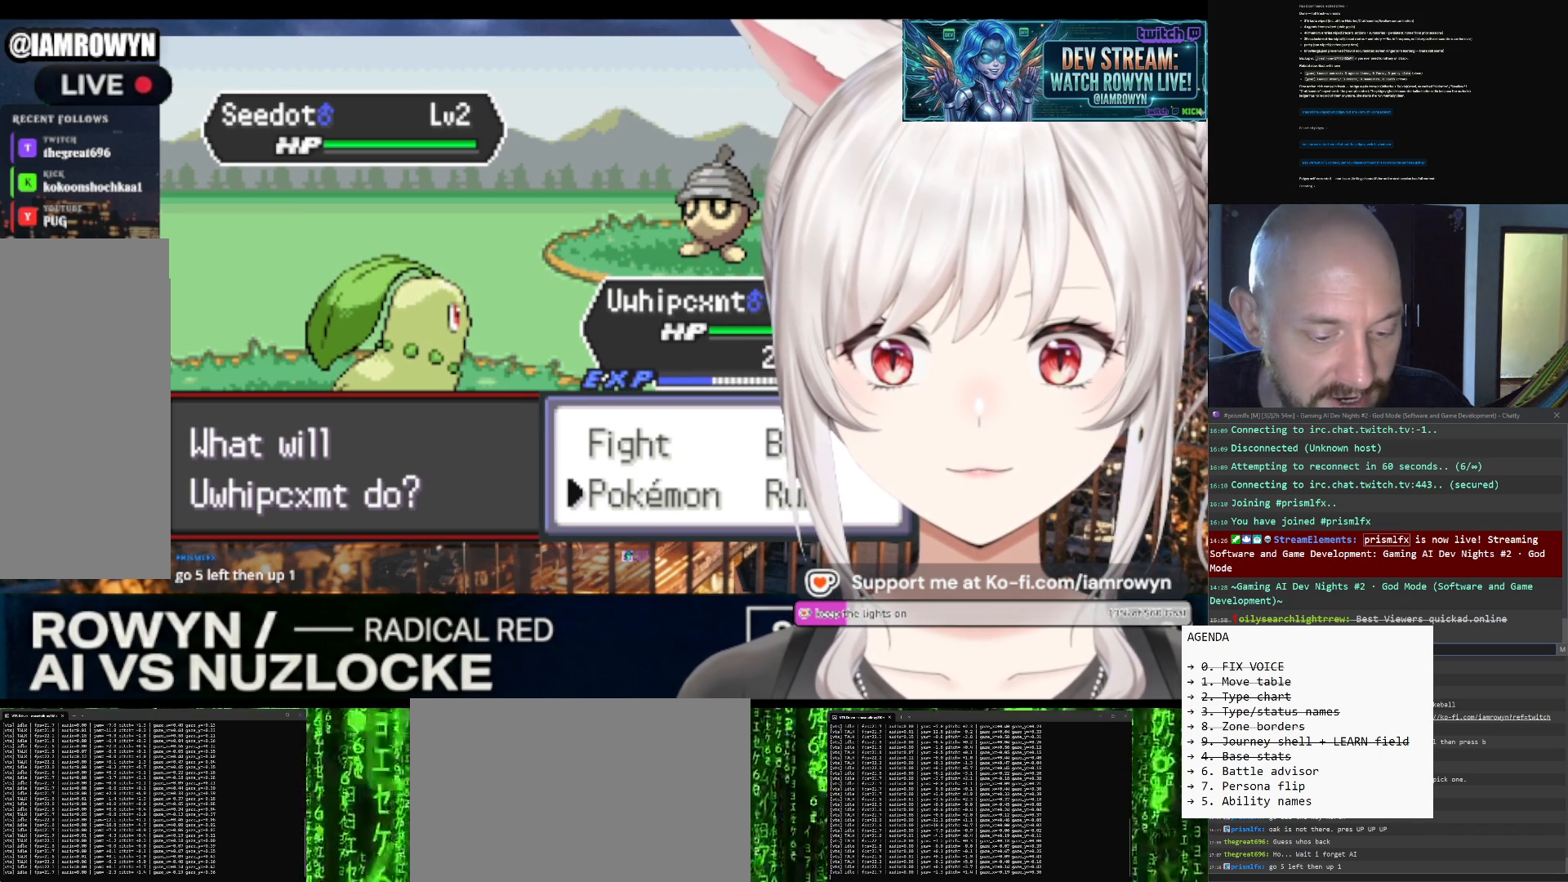
{"buttons": ["B"], "events": []}
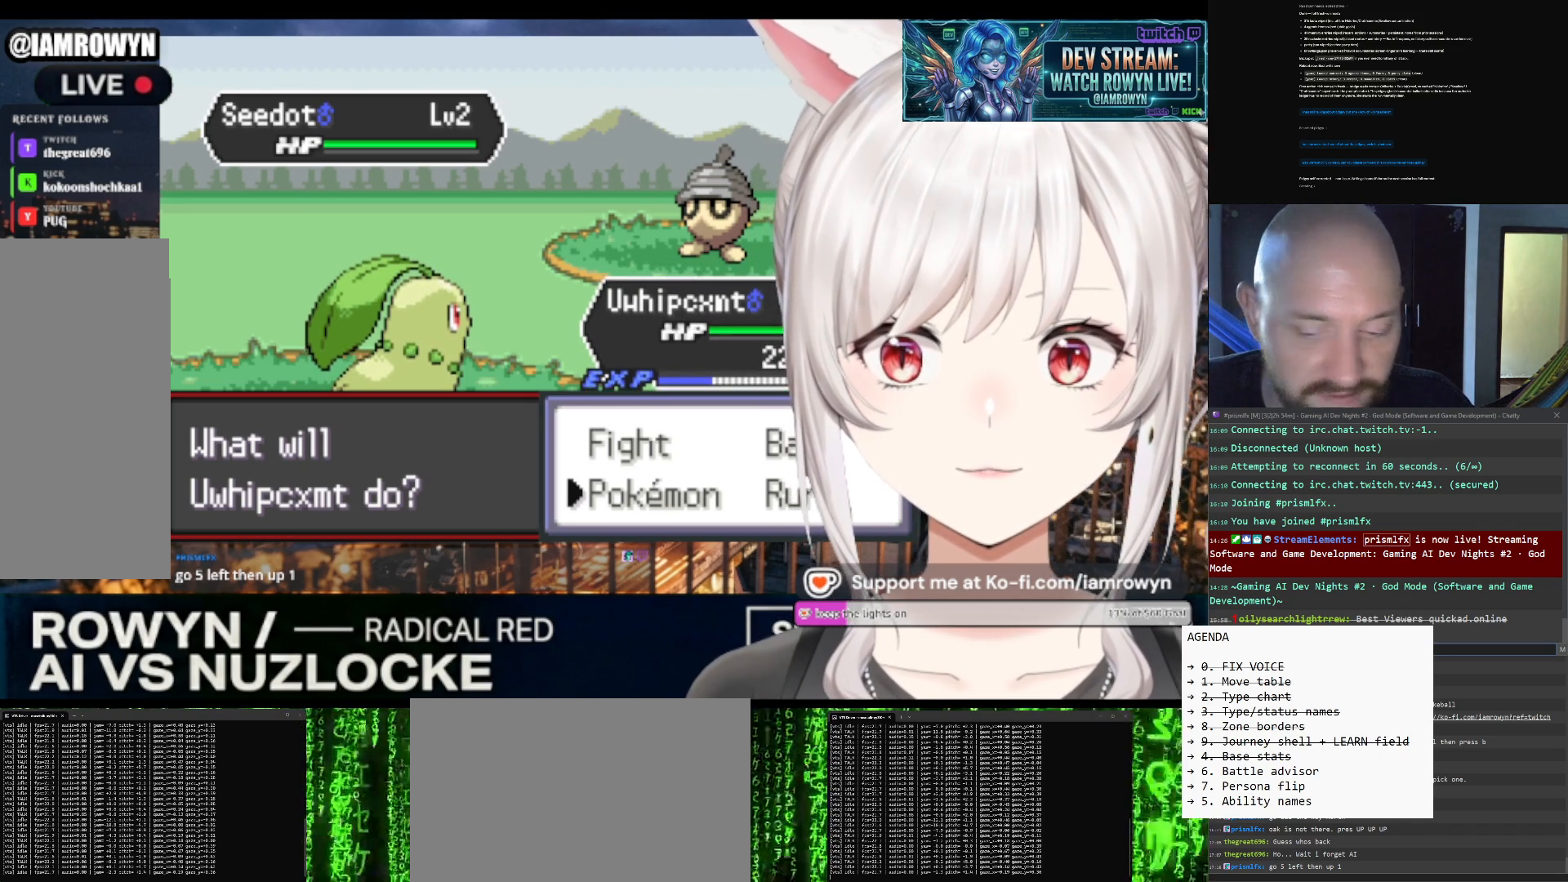
{"buttons": ["B"], "events": []}
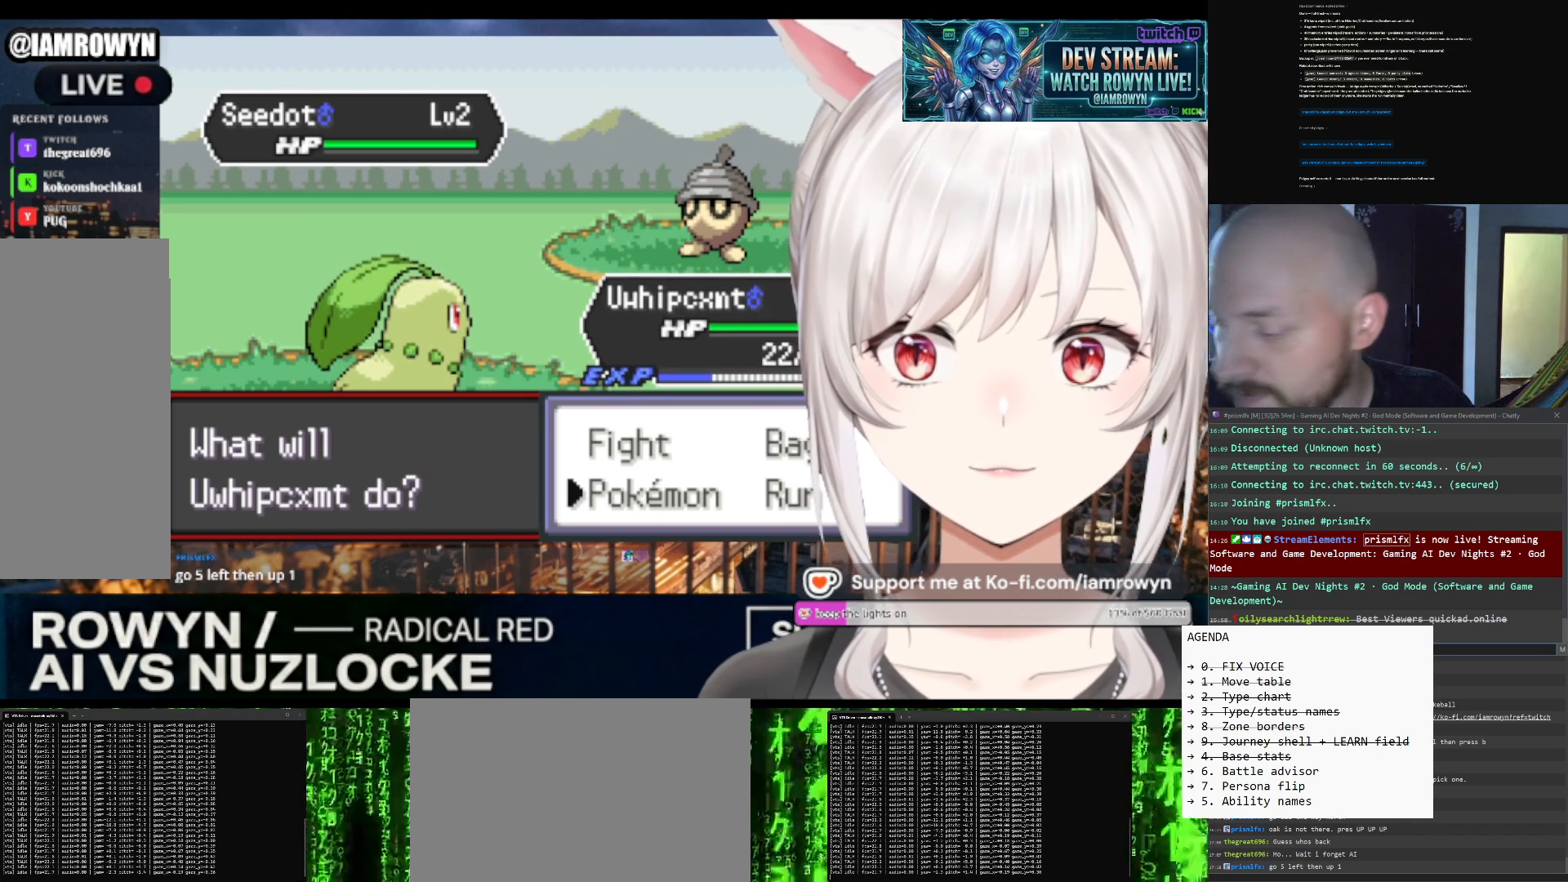
{"buttons": ["B"], "events": []}
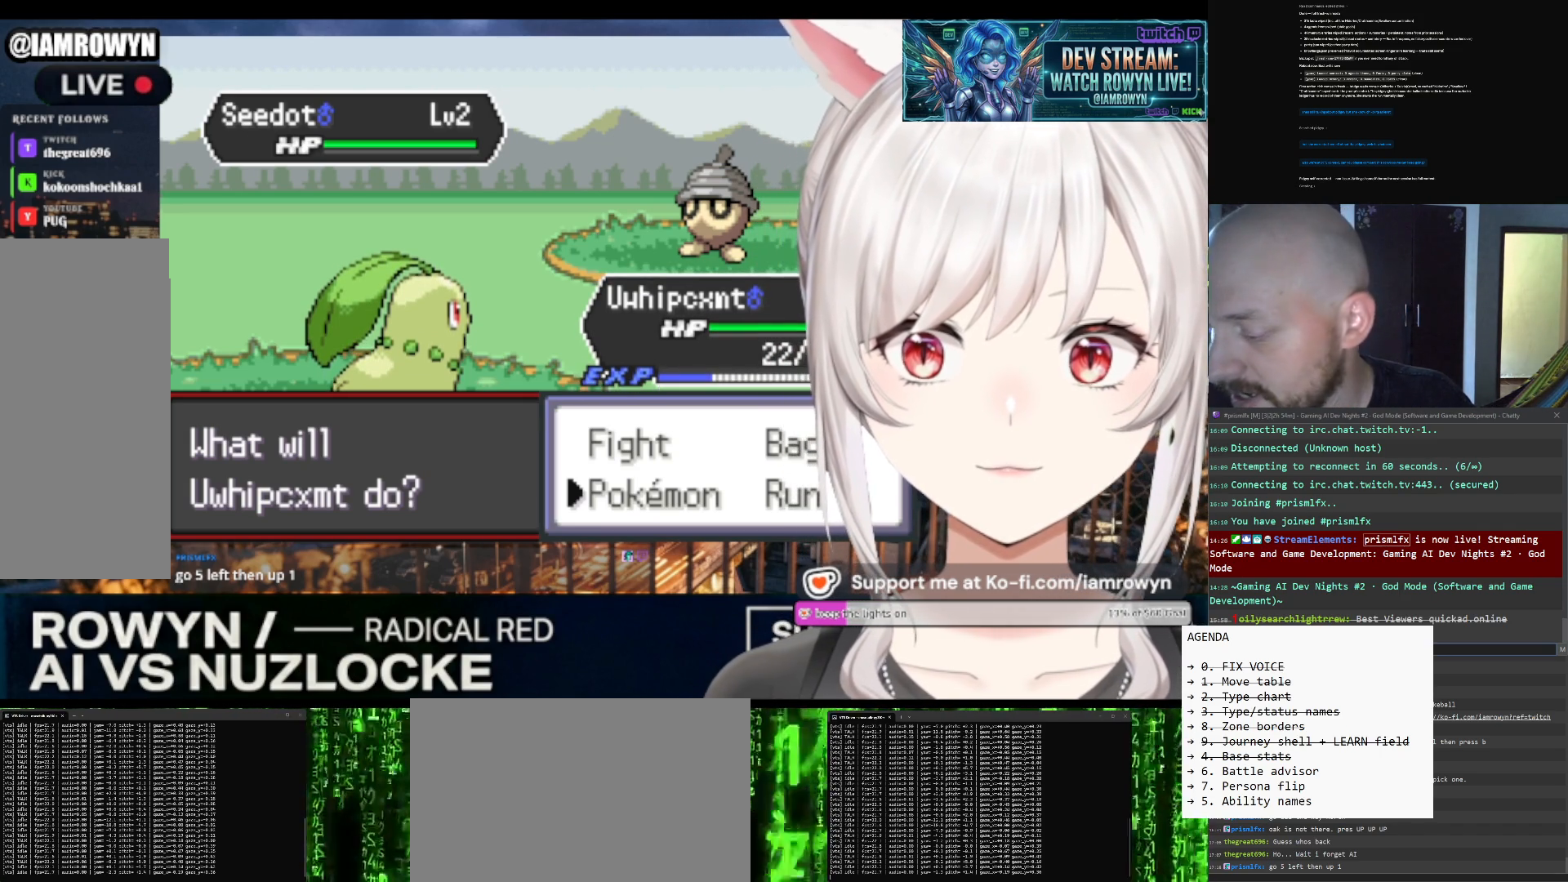
{"buttons": ["B"], "events": []}
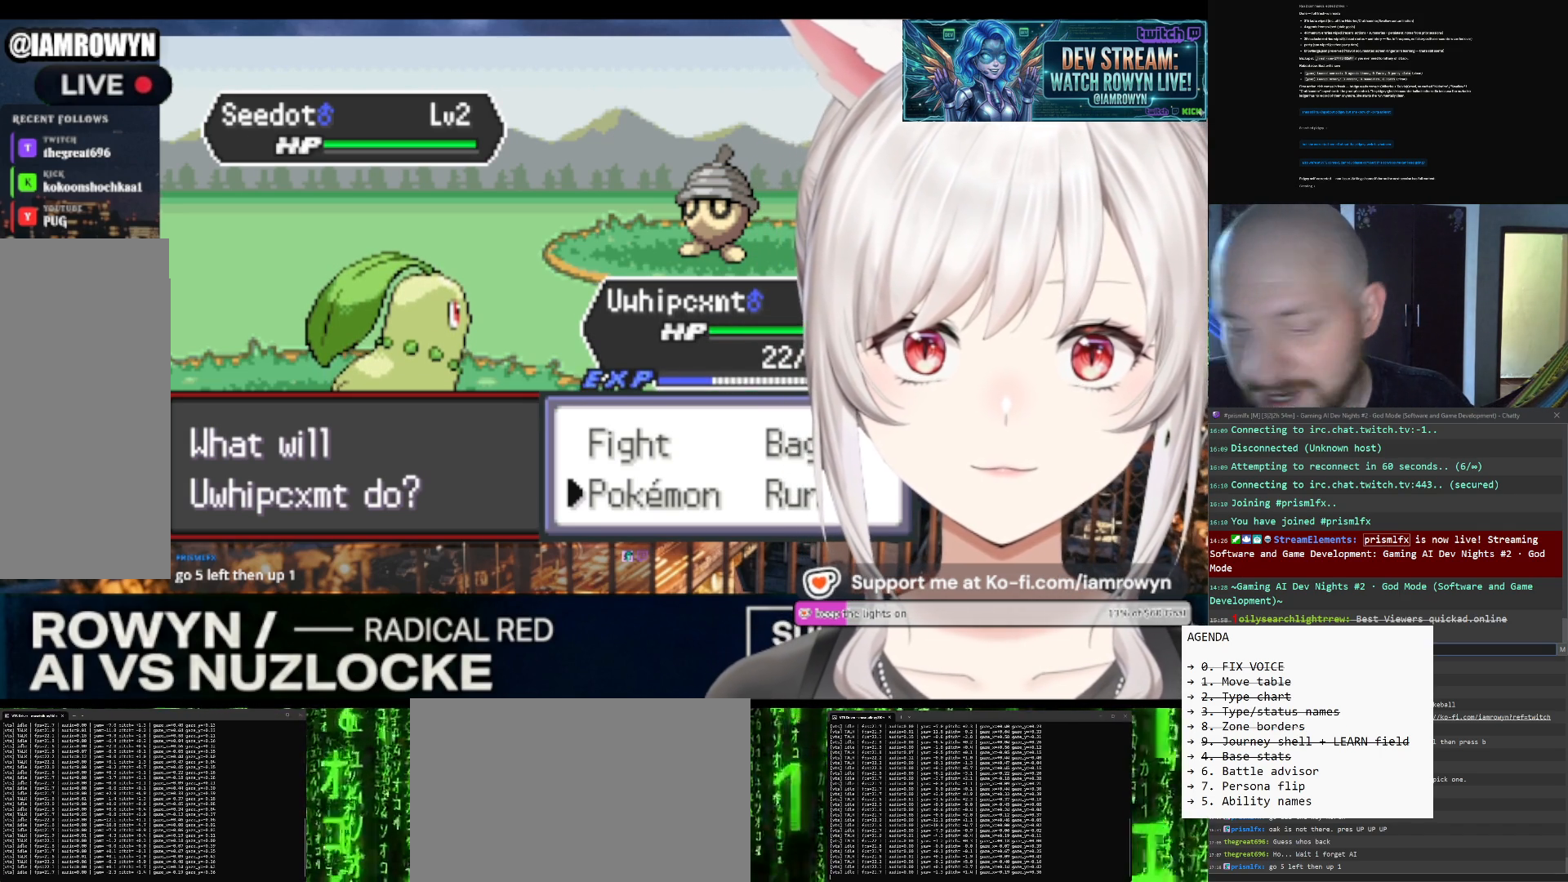
{"buttons": ["B"], "events": []}
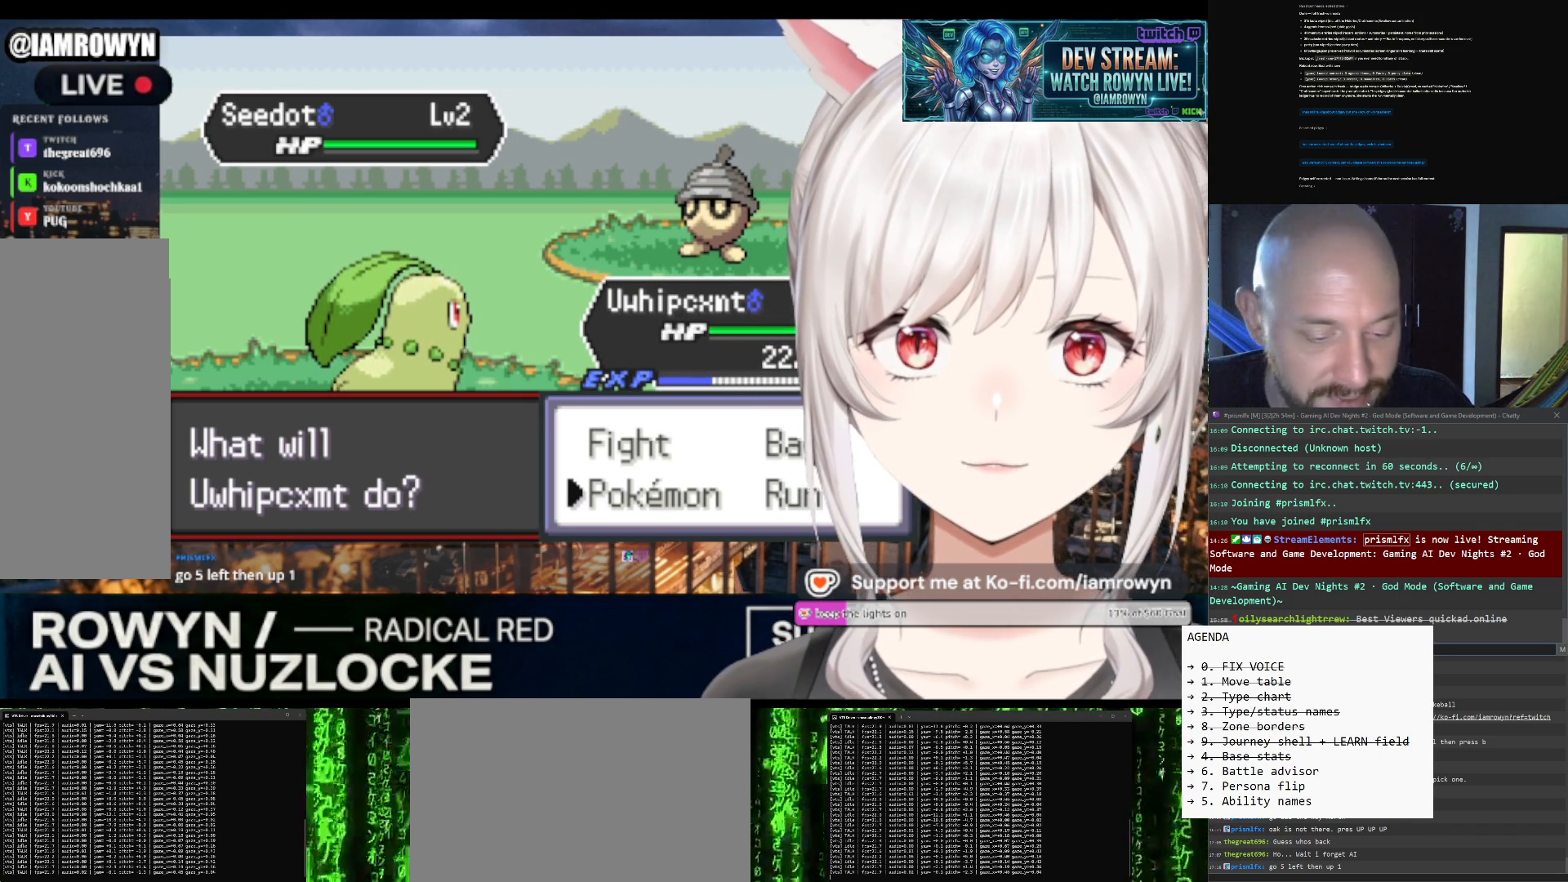
{"buttons": ["B"], "events": []}
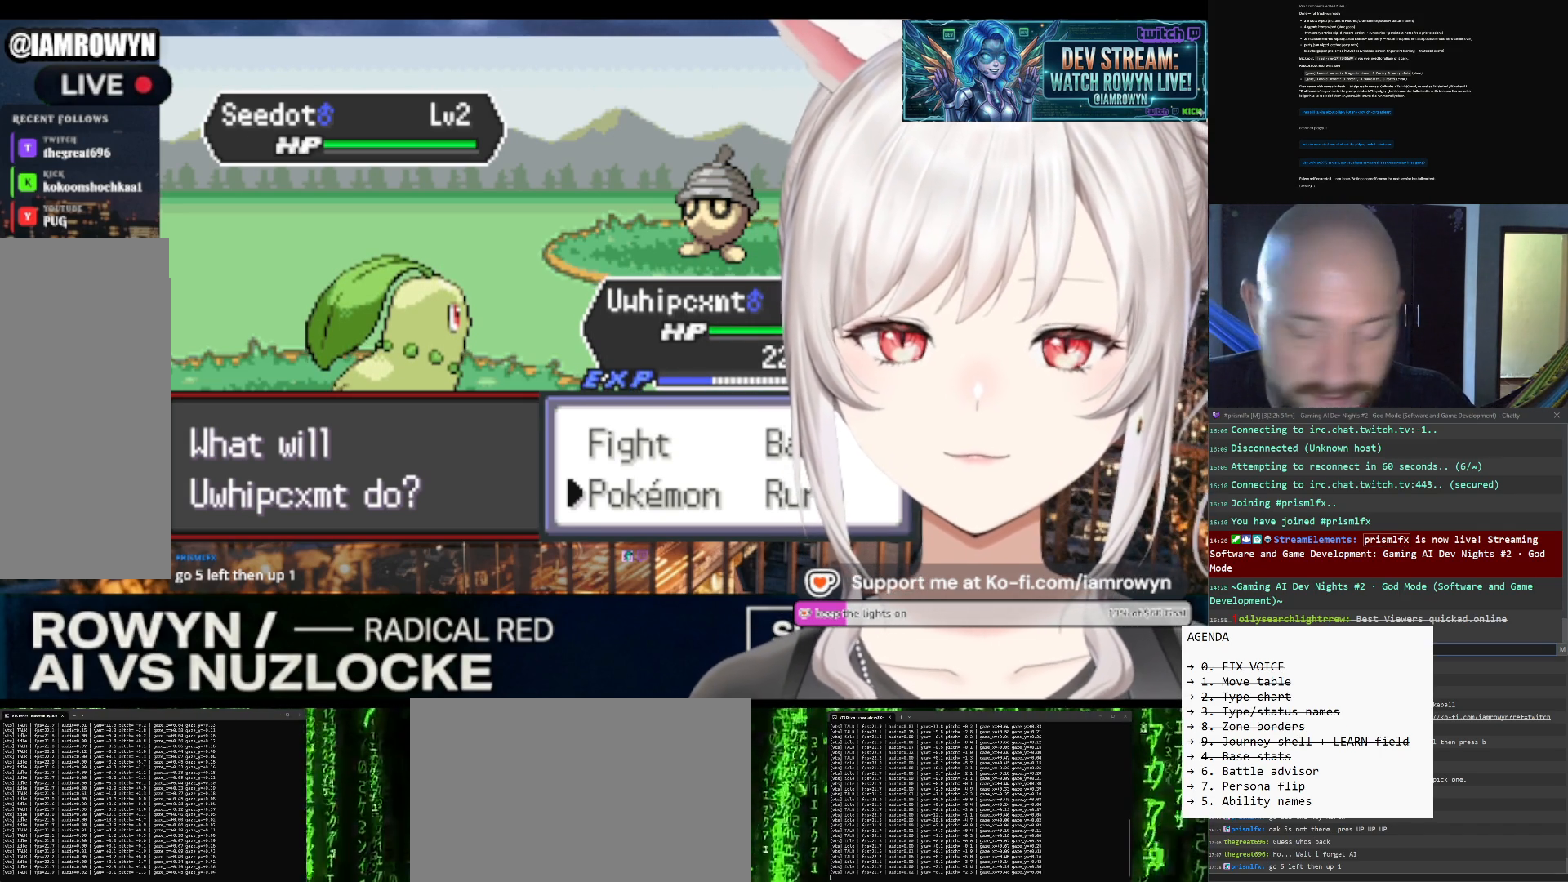
{"buttons": ["B"], "events": []}
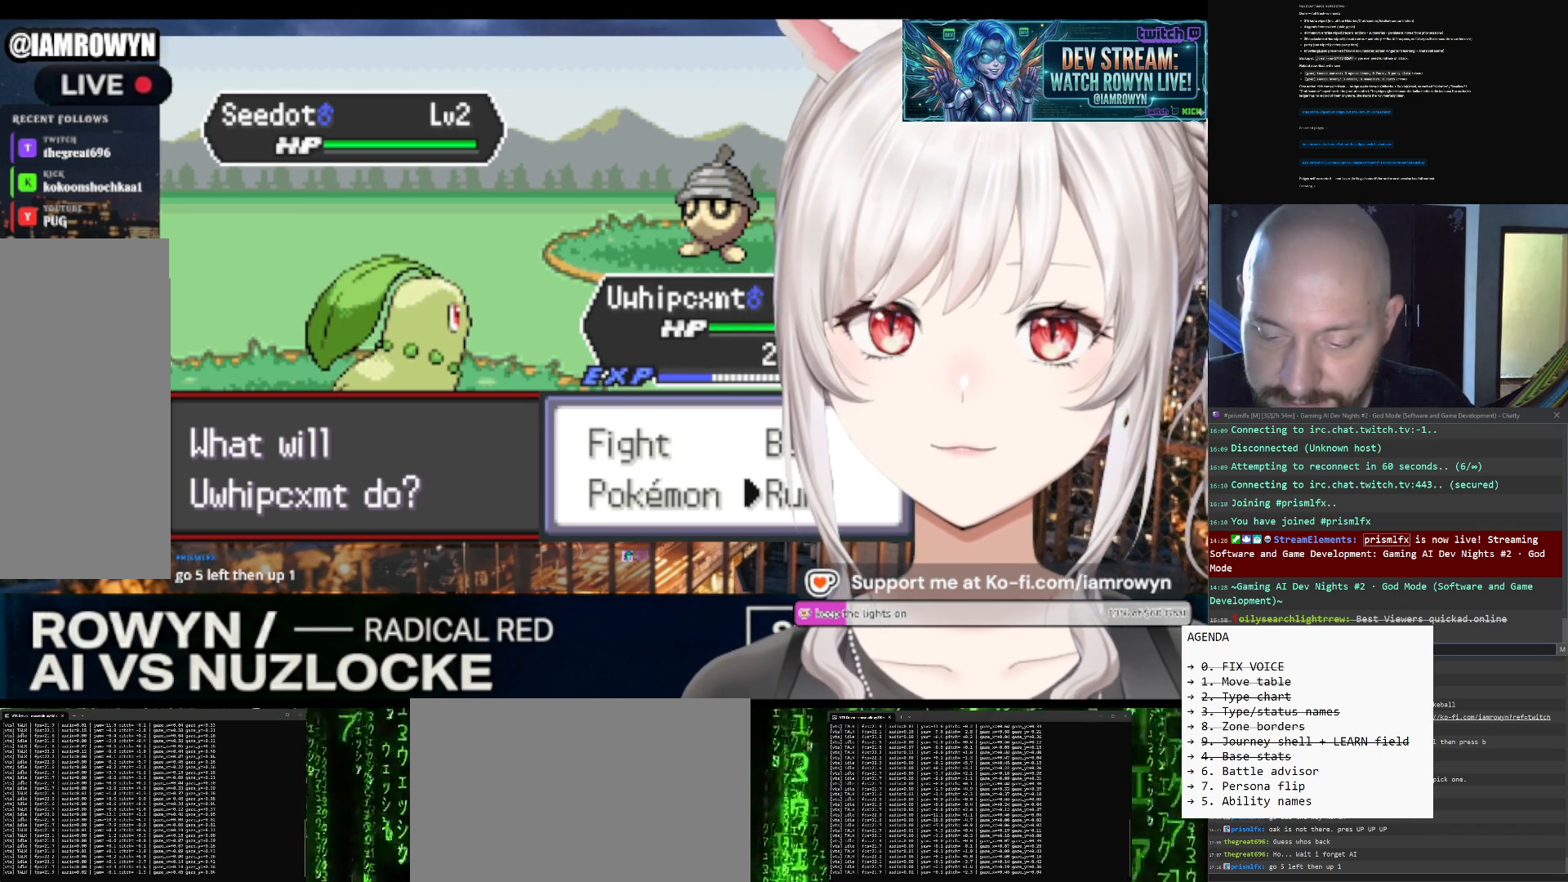
{"buttons": ["DPAD_RIGHT"], "events": [[100, "B", "up"], [100, "DPAD_RIGHT", "down"]]}
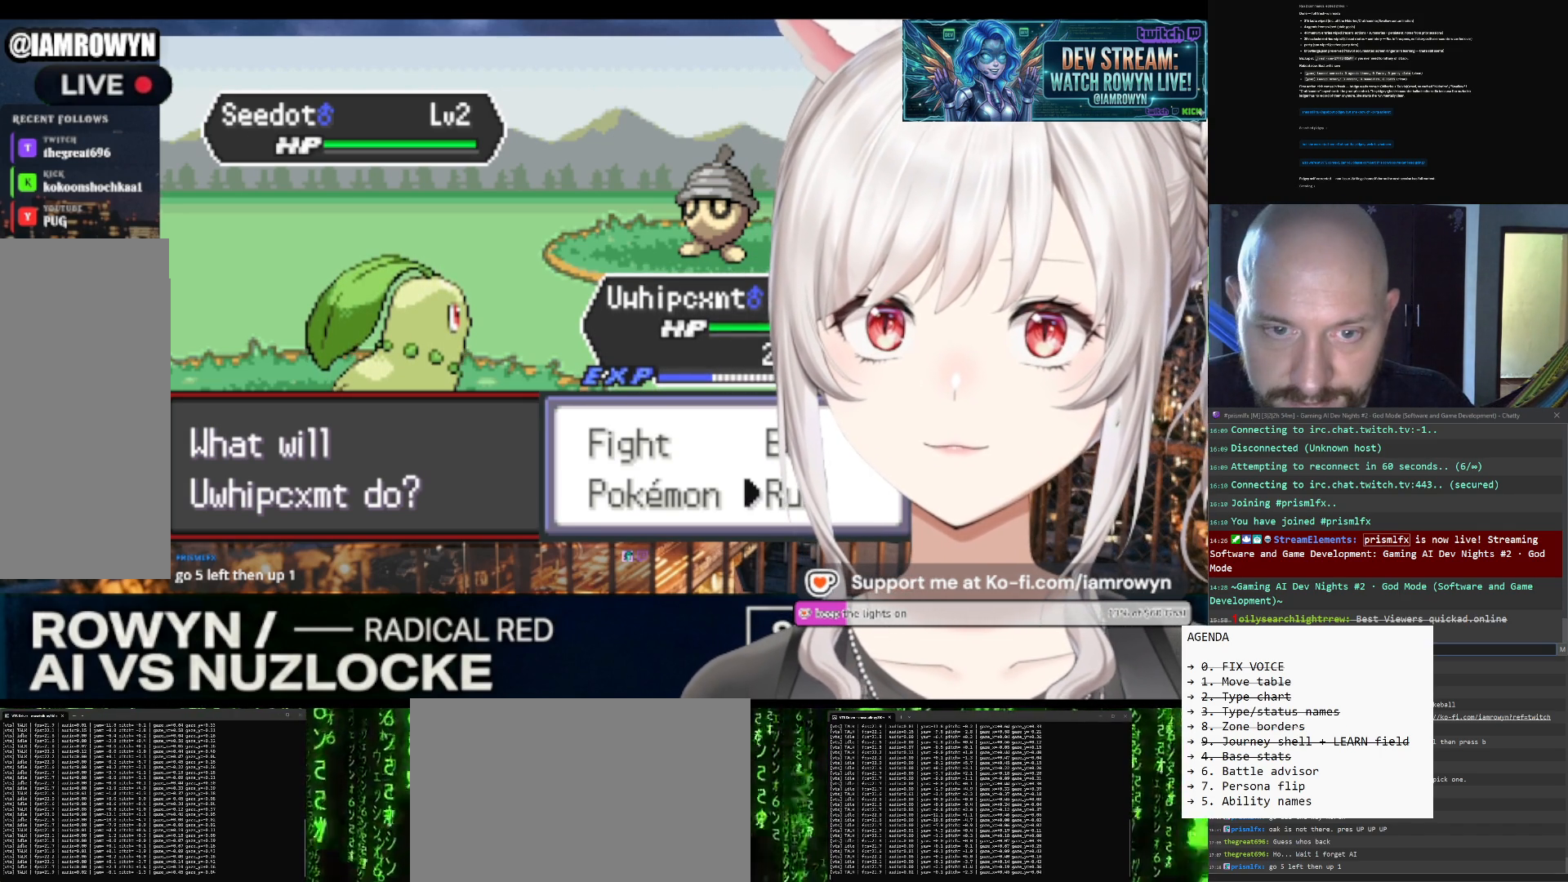
{"buttons": ["DPAD_RIGHT"], "events": []}
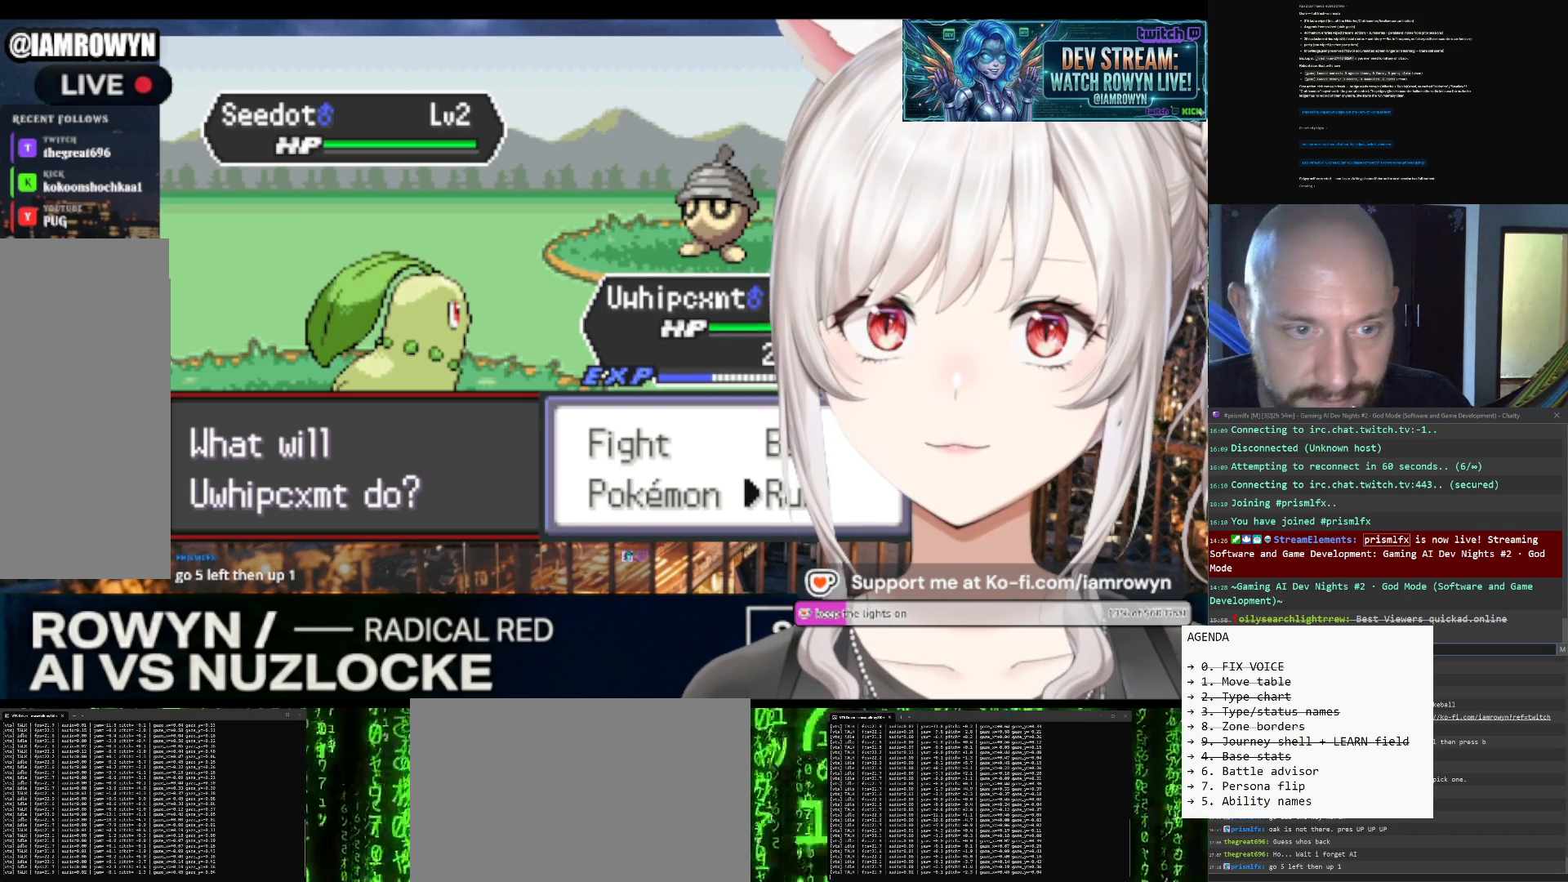
{"buttons": ["DPAD_RIGHT"], "events": []}
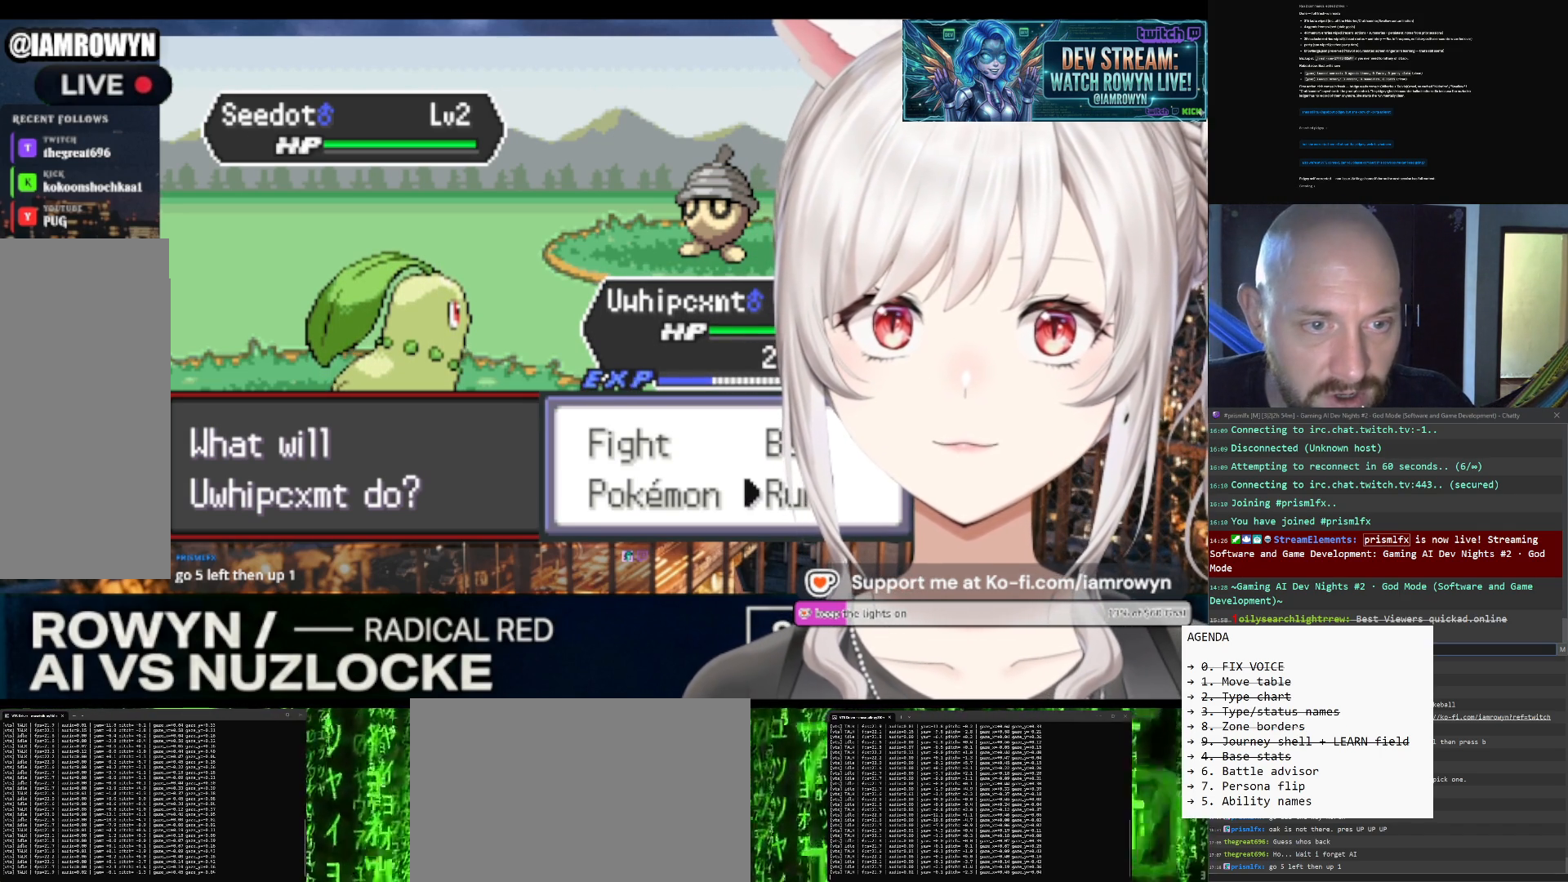
{"buttons": ["DPAD_RIGHT"], "events": []}
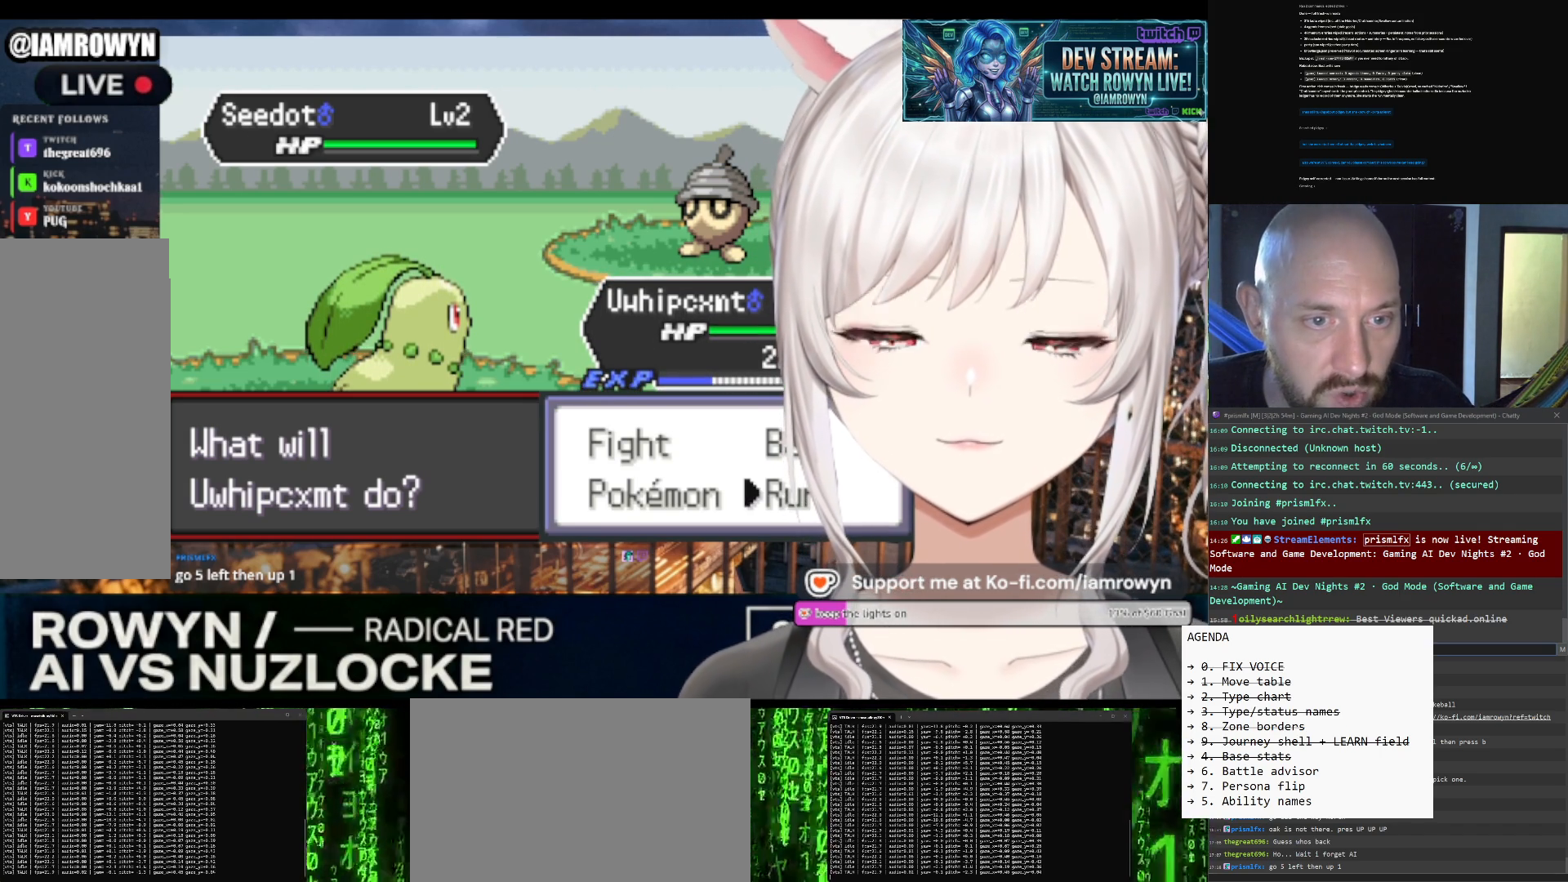
{"buttons": ["DPAD_RIGHT"], "events": []}
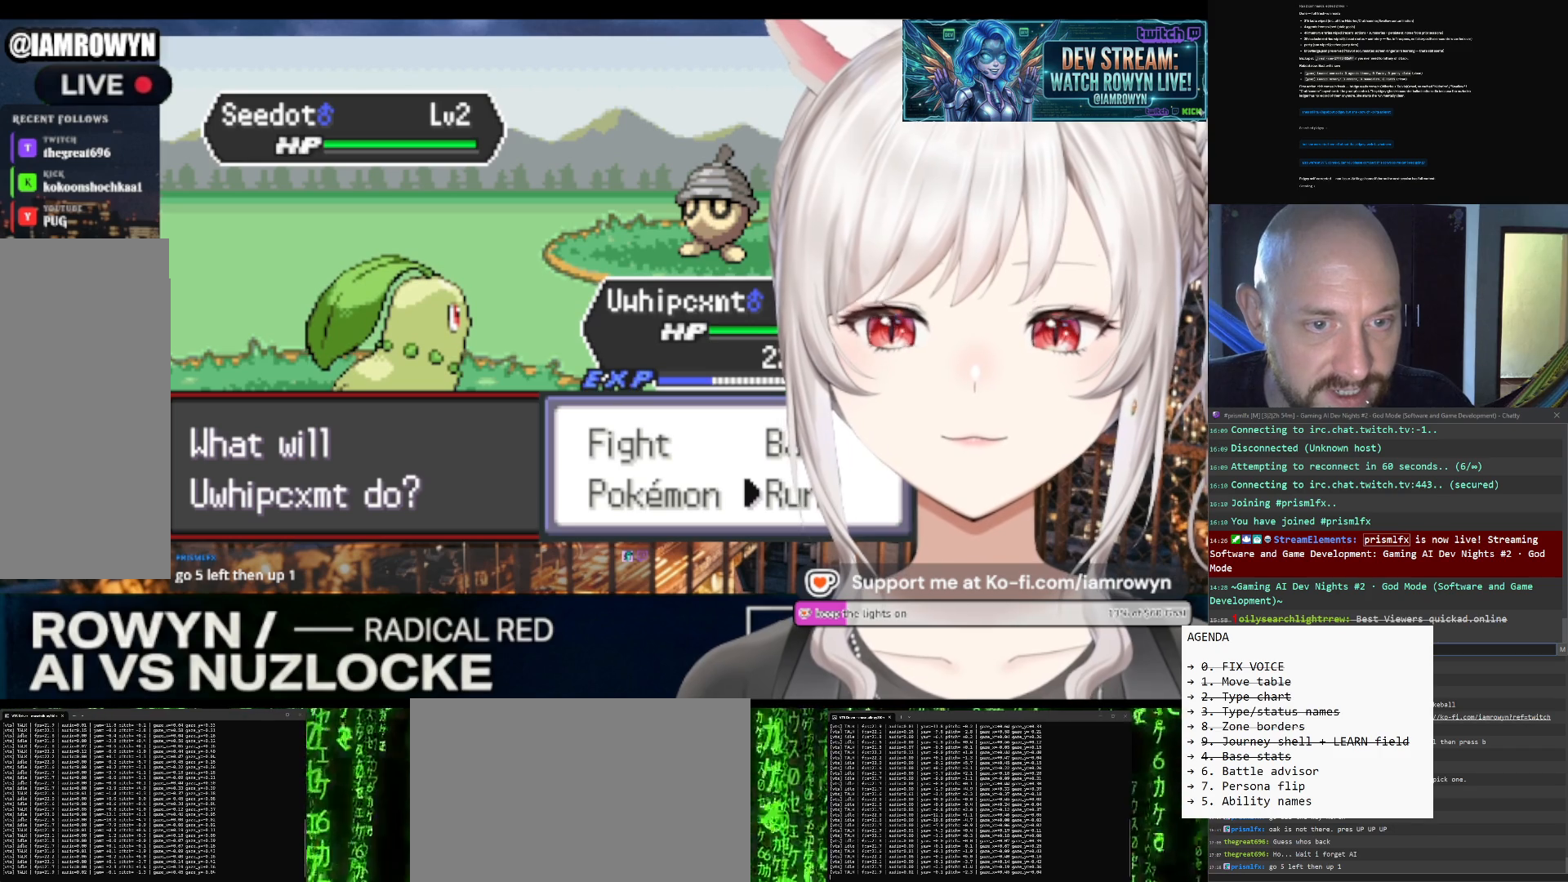
{"buttons": ["DPAD_RIGHT"], "events": []}
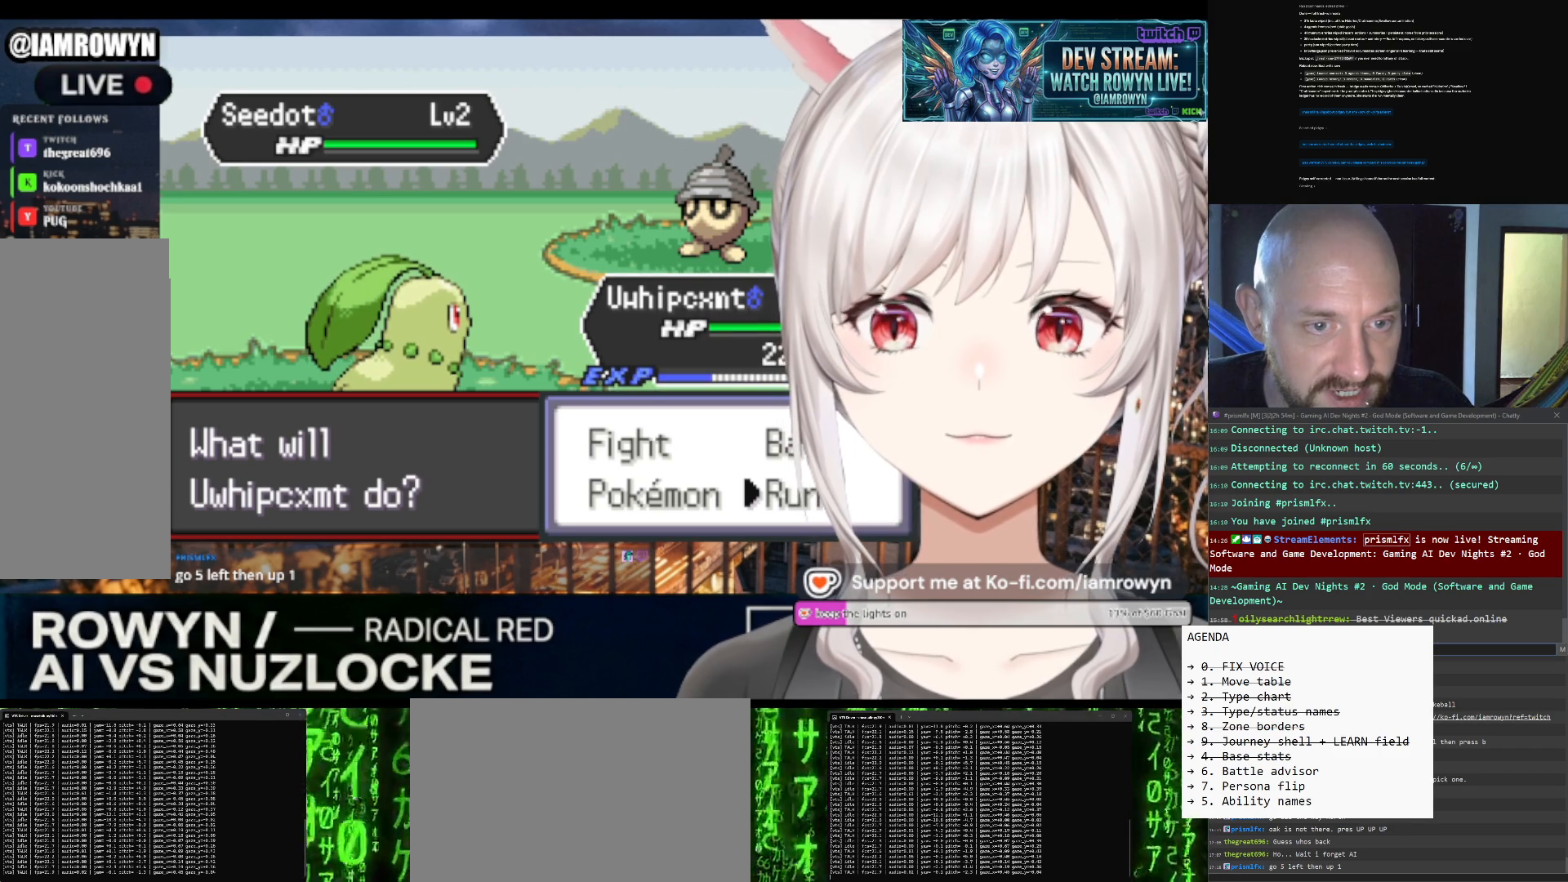
{"buttons": ["DPAD_RIGHT"], "events": []}
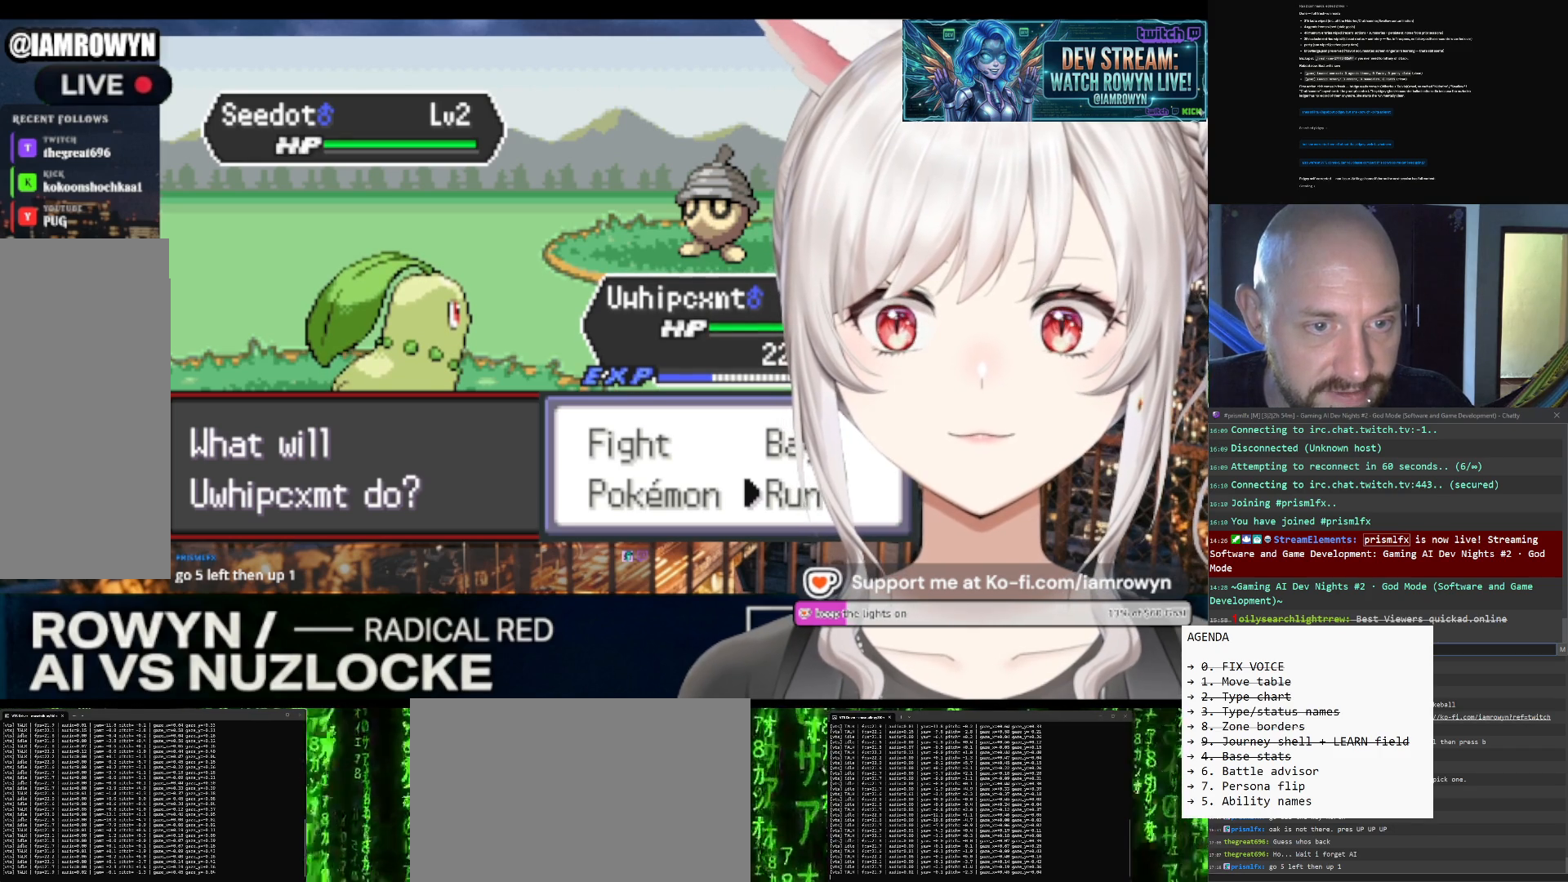
{"buttons": ["DPAD_RIGHT"], "events": []}
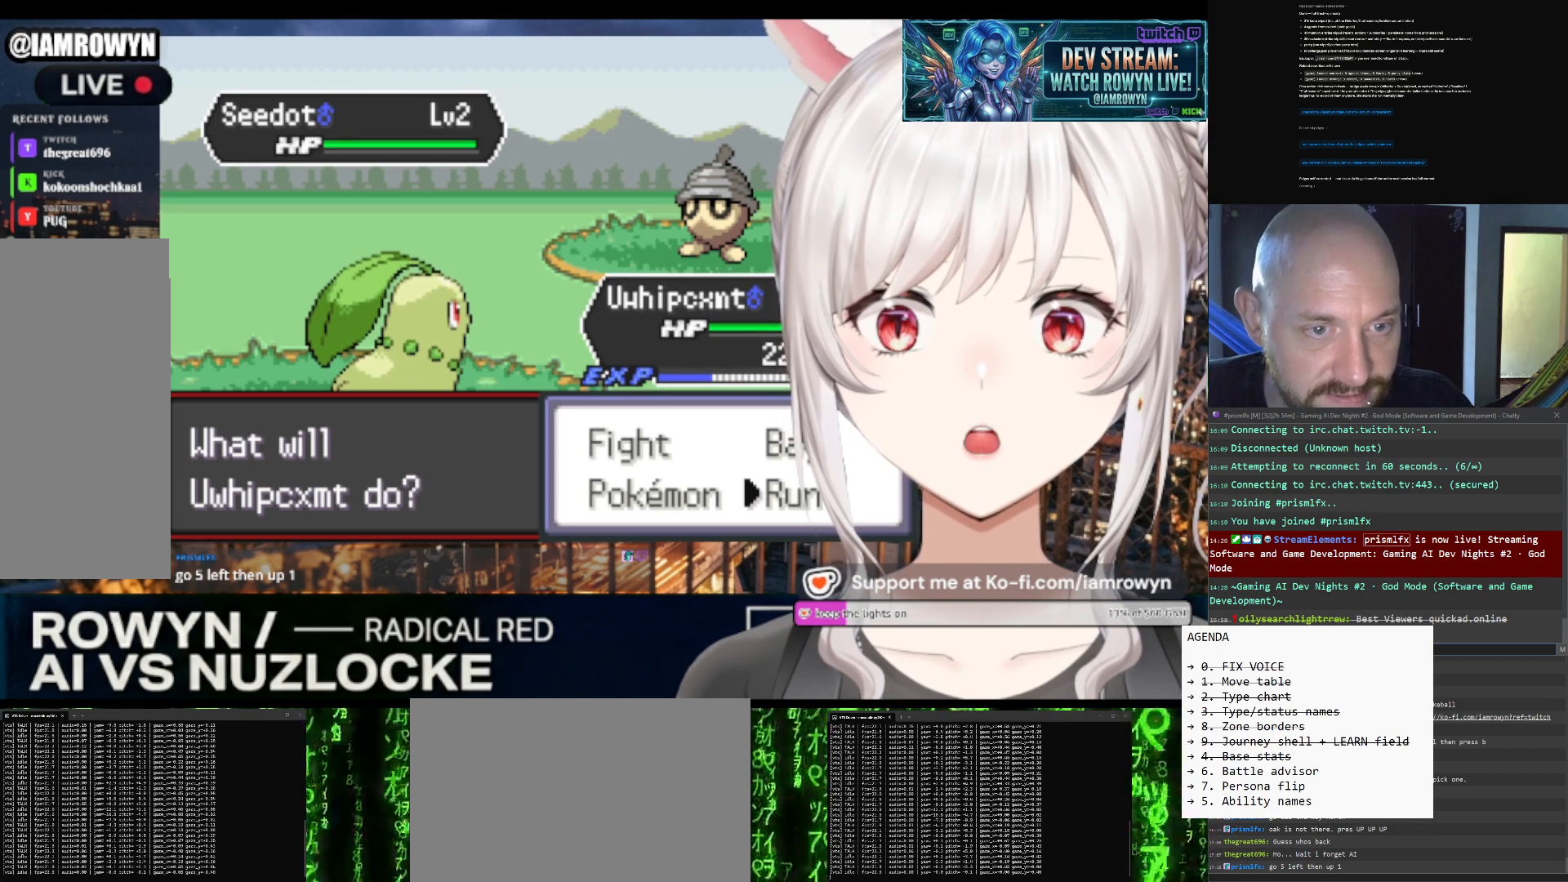
{"buttons": ["DPAD_RIGHT"], "events": []}
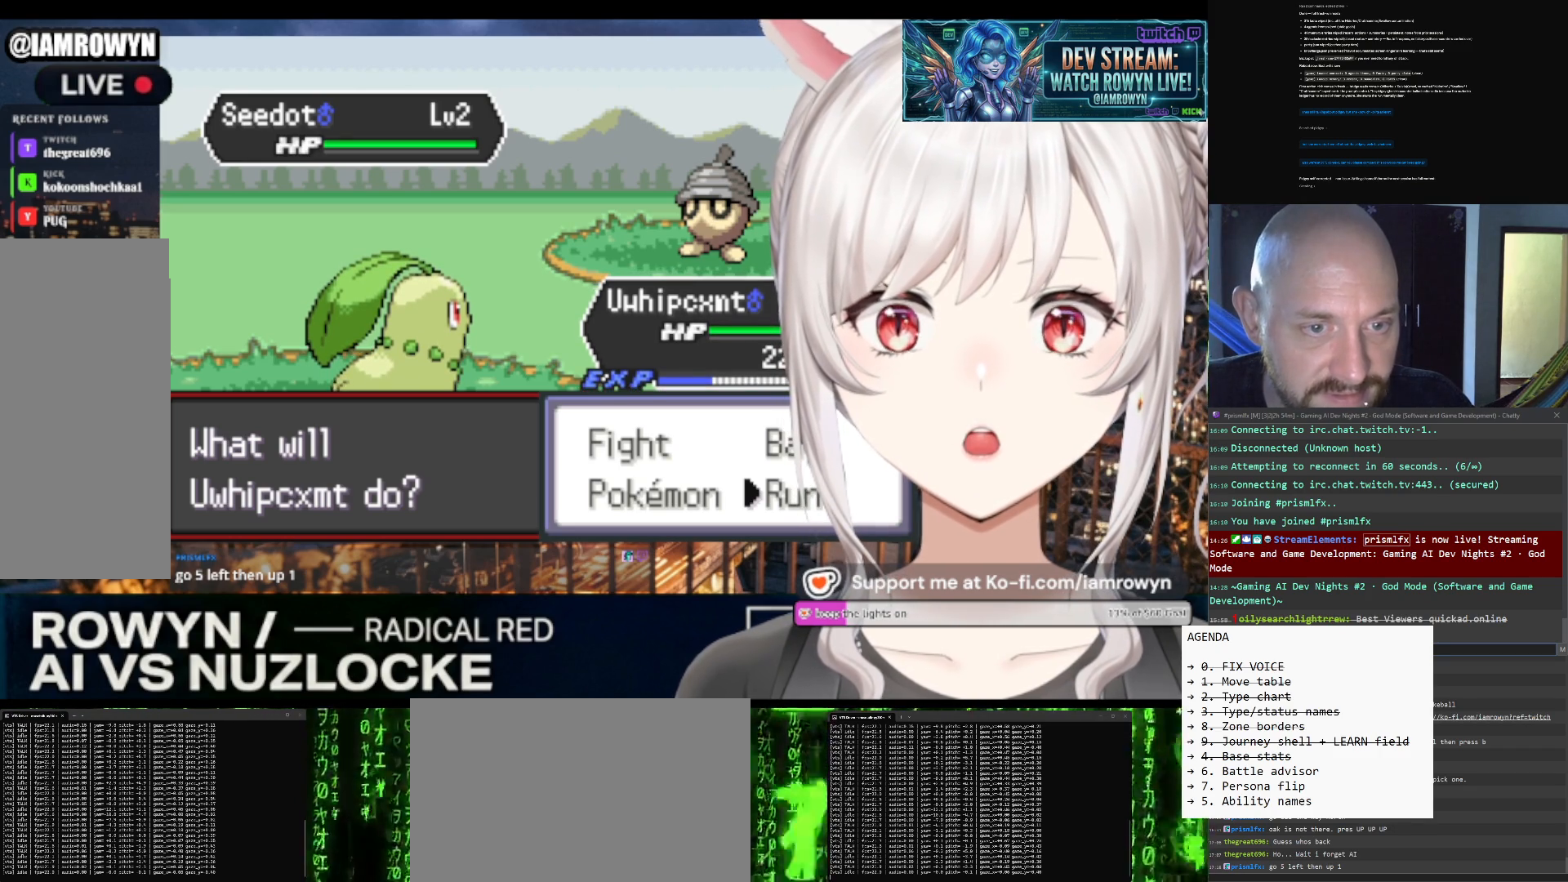
{"buttons": ["DPAD_RIGHT"], "events": []}
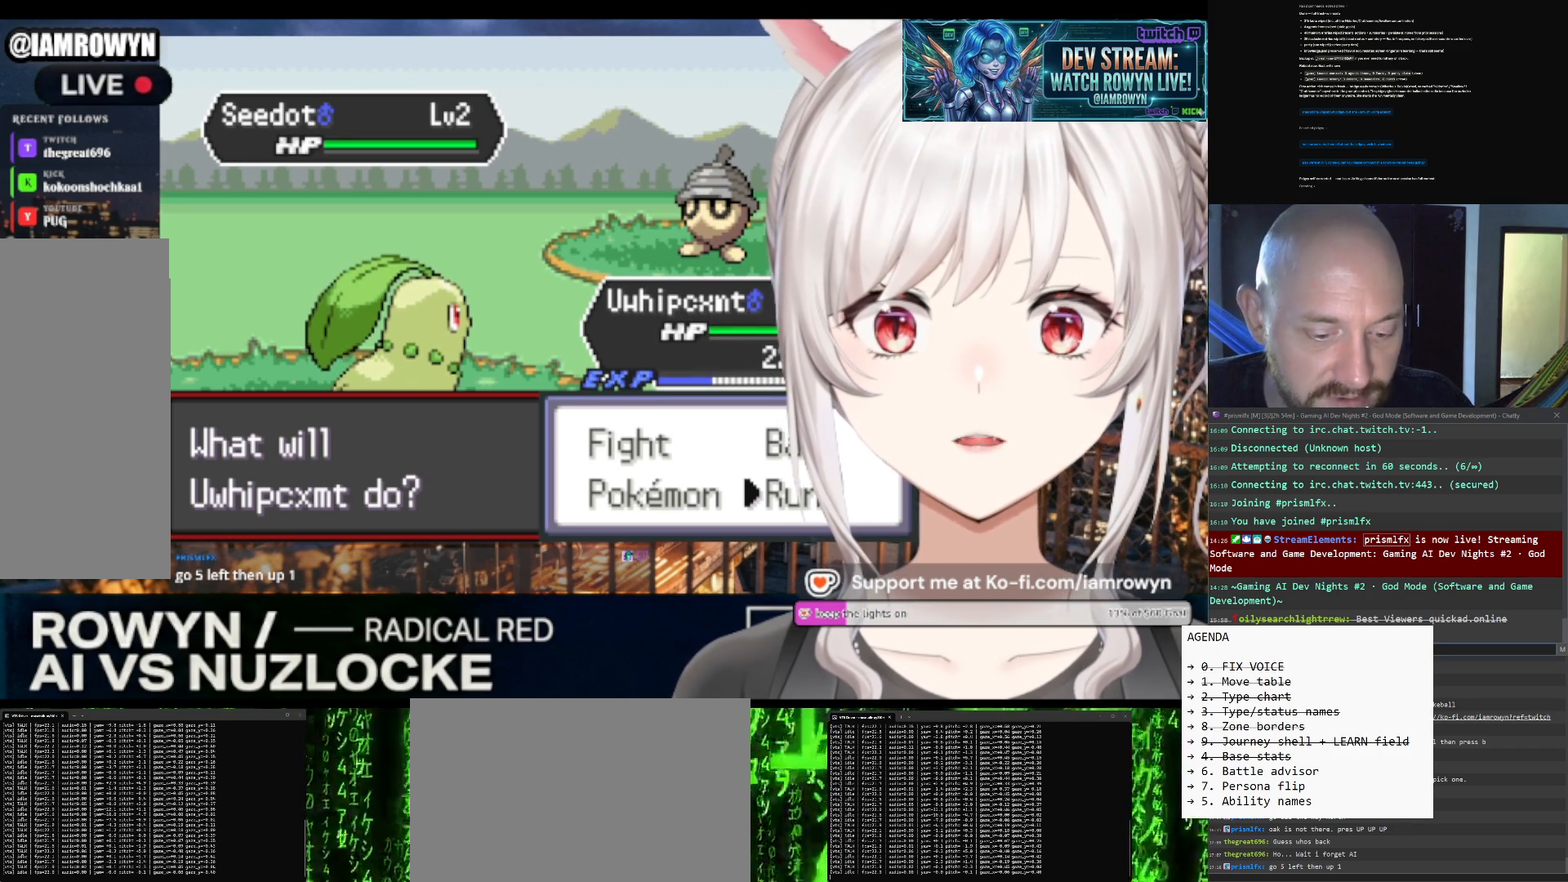
{"buttons": ["DPAD_RIGHT"], "events": []}